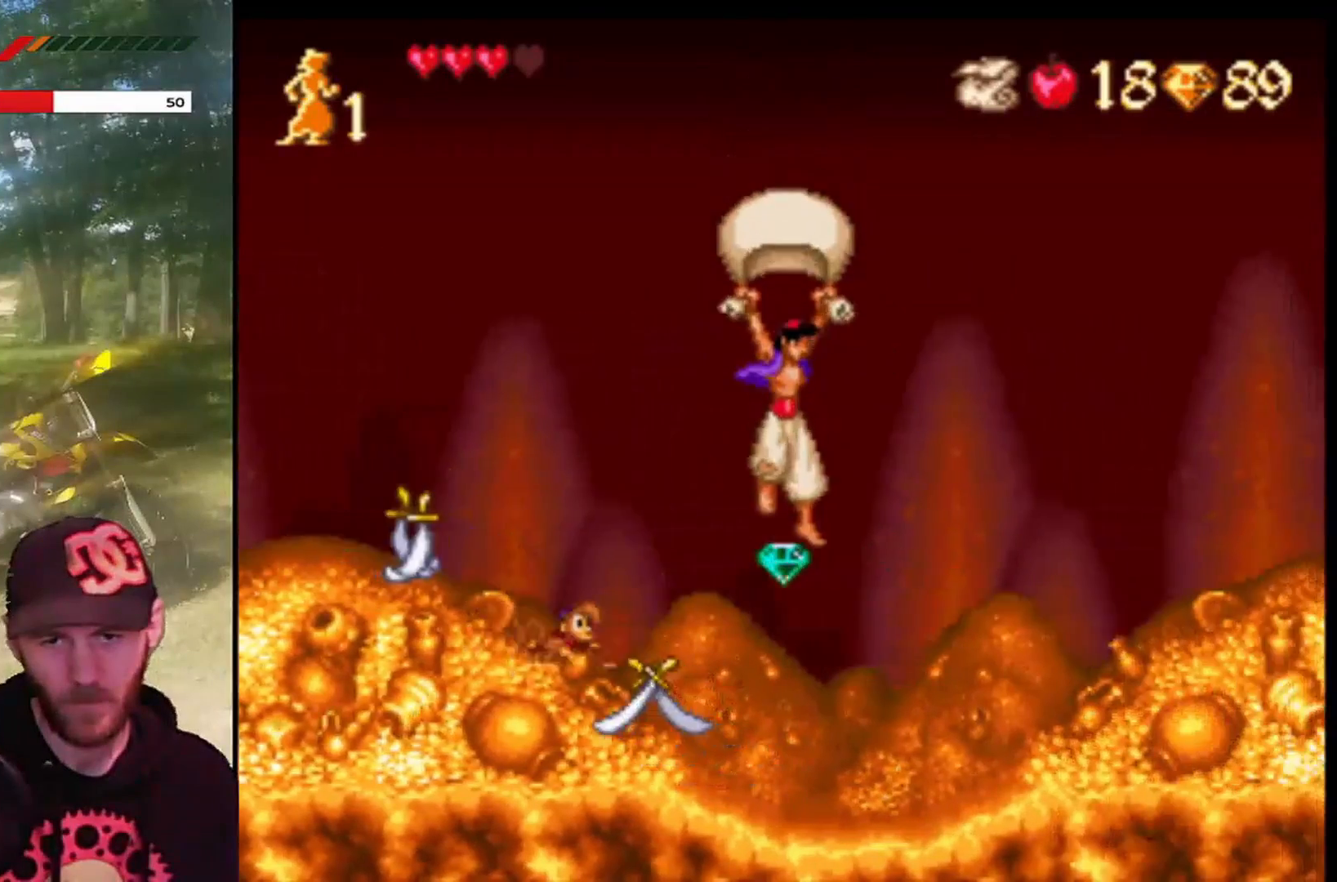
Gameplay with a controller (PlayStation layout); each line is a JSON object with the inputs held at the frame after it. "events" lists button and stick changes between this image and that frame as [ms after this image, input, new state], when the widget could be followed in between. Not read: right_stick.
{"buttons": ["DPAD_RIGHT"], "left_stick": "center", "events": [[66, "R1", "up"], [133, "CROSS", "up"]]}
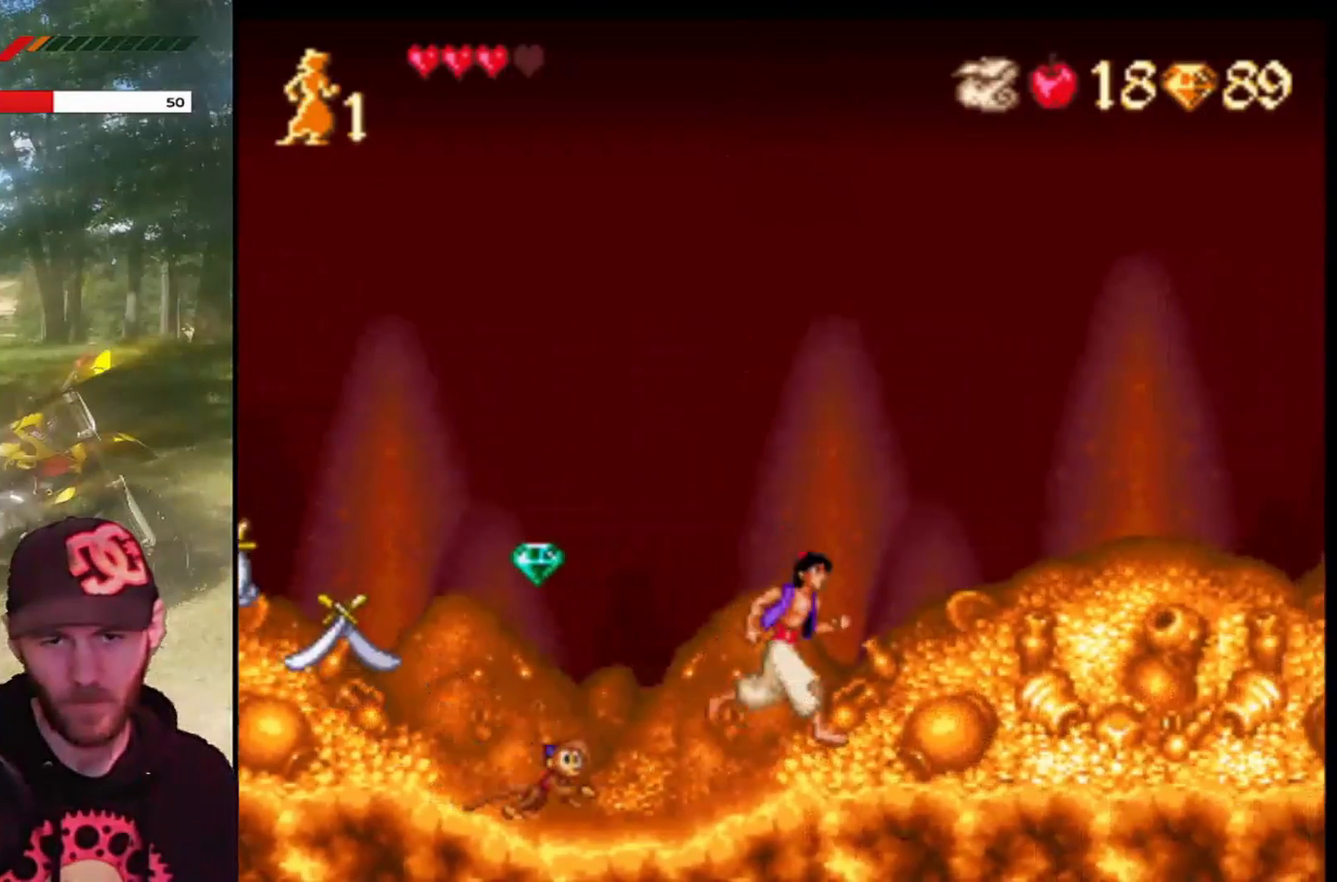
{"buttons": ["DPAD_RIGHT"], "left_stick": "center", "events": [[67, "CROSS", "down"], [467, "CROSS", "up"]]}
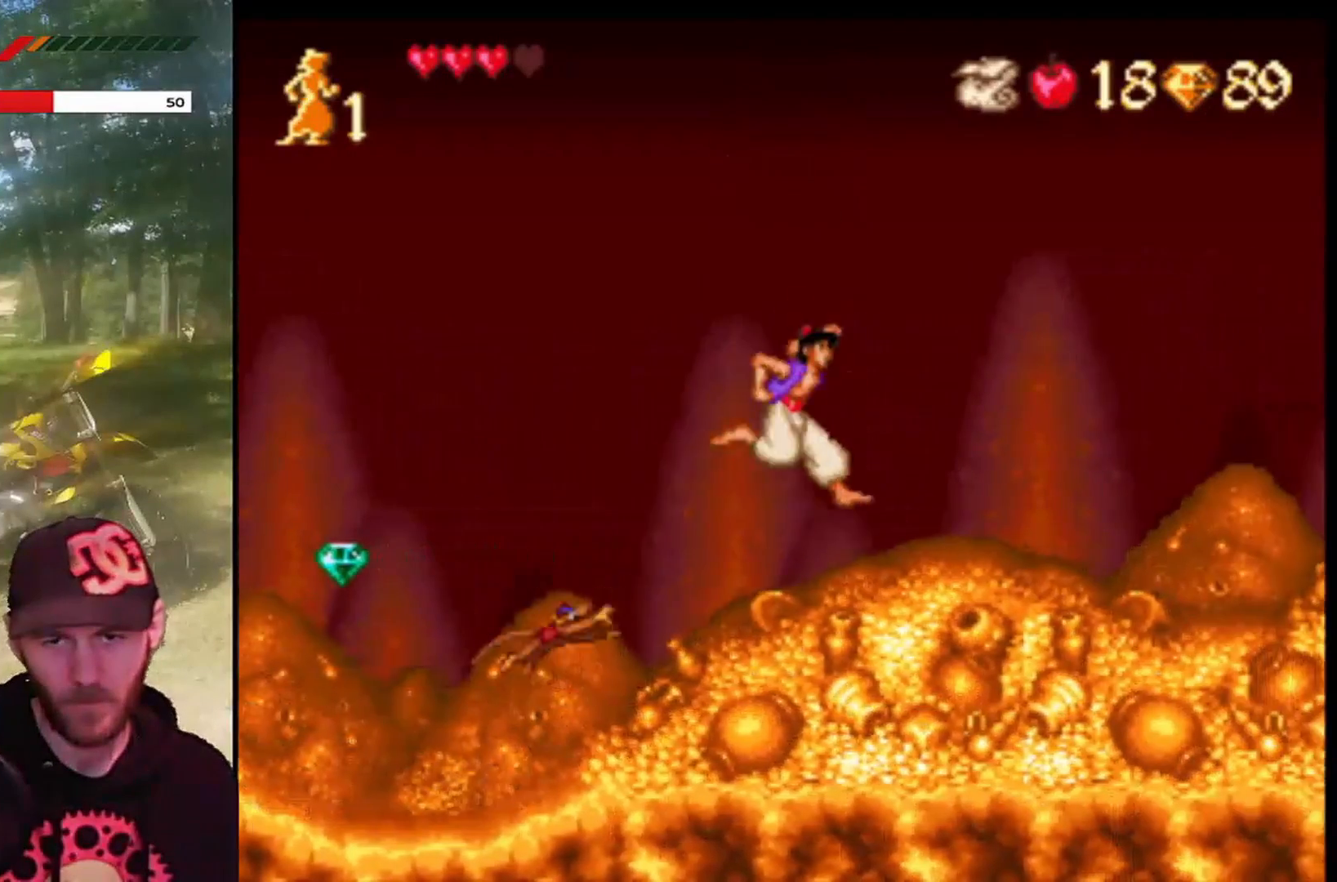
{"buttons": ["DPAD_RIGHT"], "left_stick": "center", "events": []}
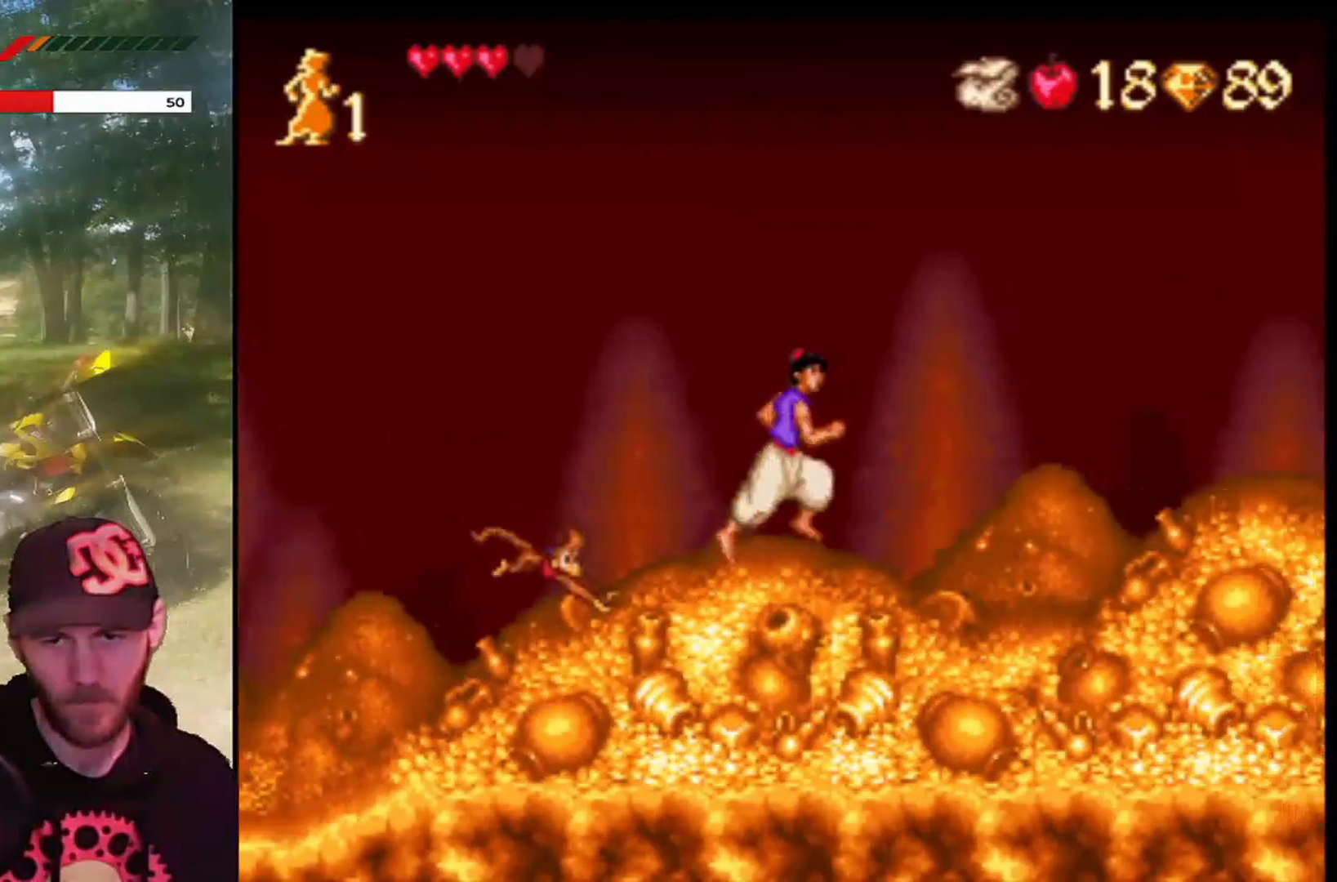
{"buttons": ["CROSS", "R1", "DPAD_RIGHT"], "left_stick": "center", "events": [[234, "CROSS", "down"], [501, "R1", "down"]]}
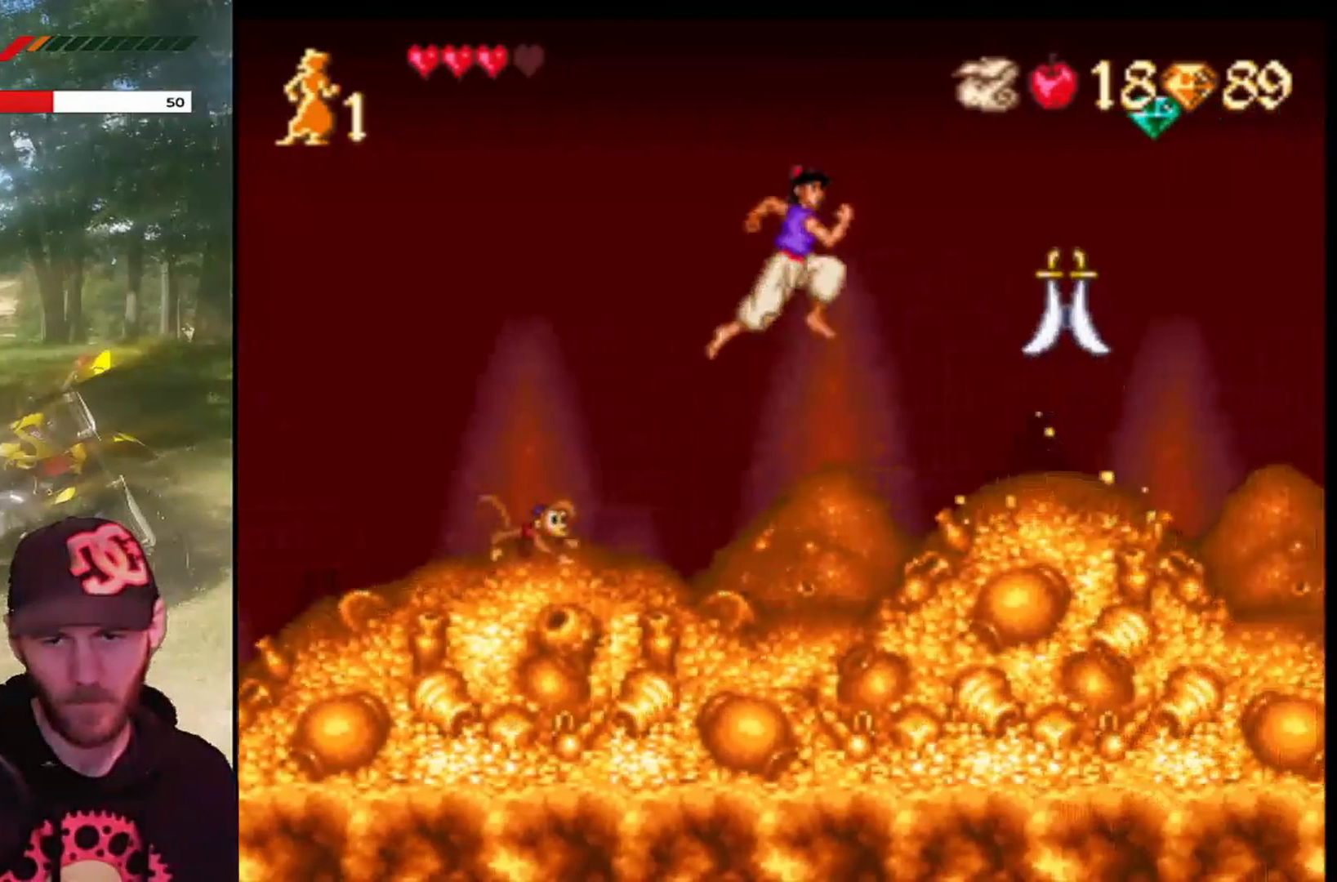
{"buttons": ["DPAD_UP", "DPAD_LEFT"], "left_stick": "center", "events": [[133, "DPAD_UP", "down"], [167, "DPAD_LEFT", "down"], [167, "DPAD_RIGHT", "up"], [267, "R1", "up"], [300, "CROSS", "up"]]}
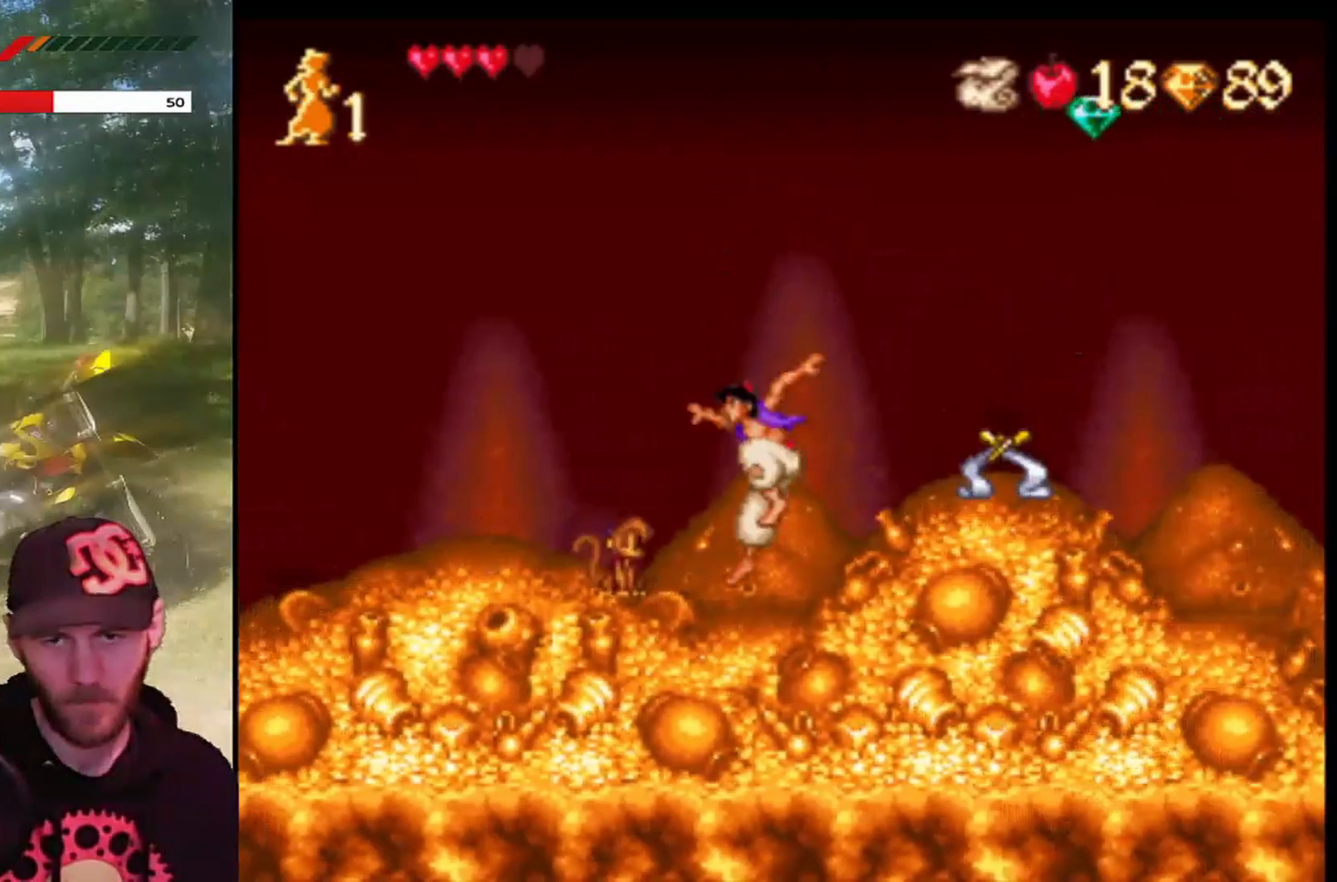
{"buttons": ["DPAD_UP", "DPAD_LEFT"], "left_stick": "center", "events": []}
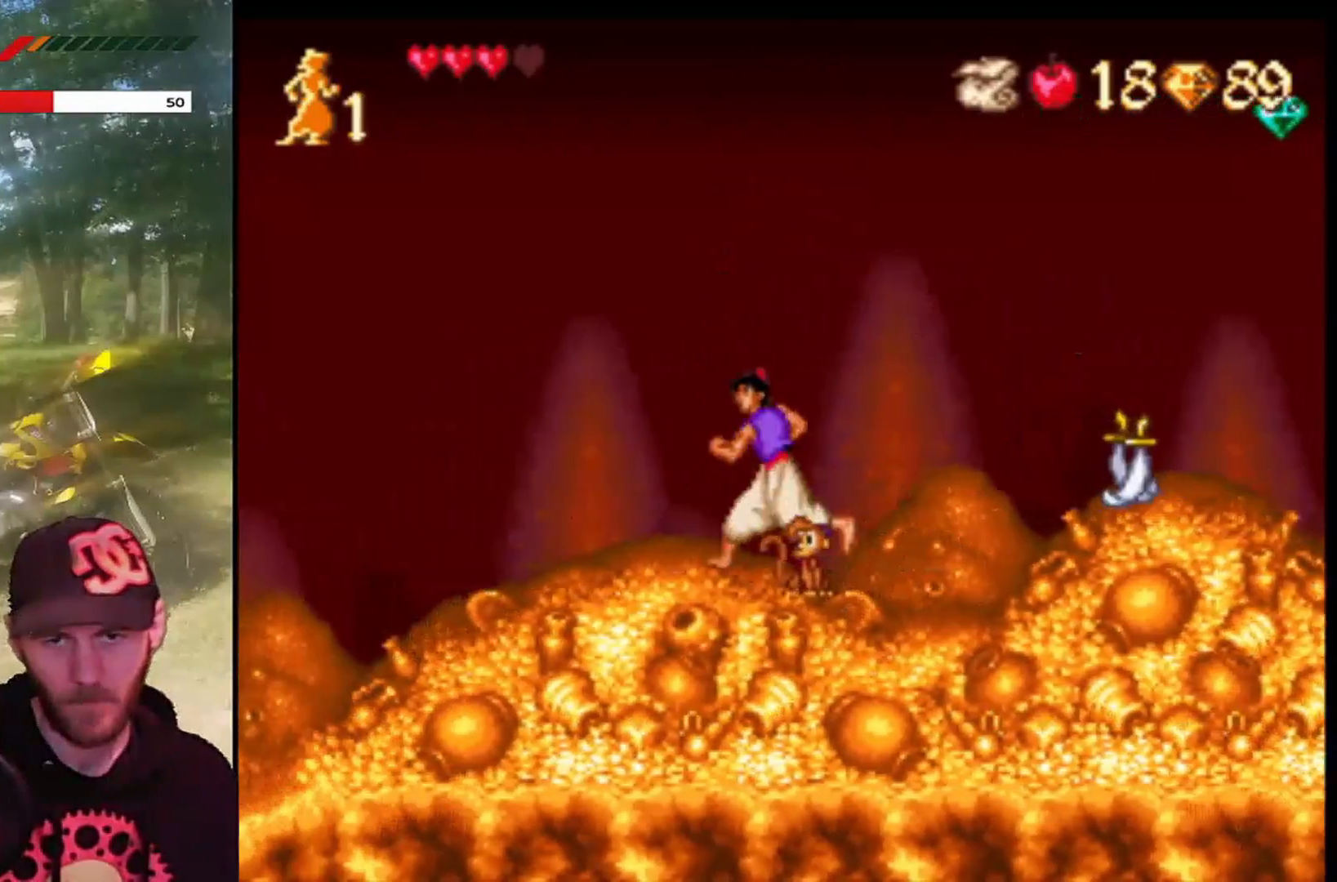
{"buttons": ["CROSS", "DPAD_RIGHT"], "left_stick": "center", "events": [[33, "DPAD_UP", "up"], [66, "DPAD_LEFT", "up"], [66, "DPAD_UP", "down"], [100, "DPAD_RIGHT", "down"], [100, "DPAD_UP", "up"], [400, "CROSS", "down"]]}
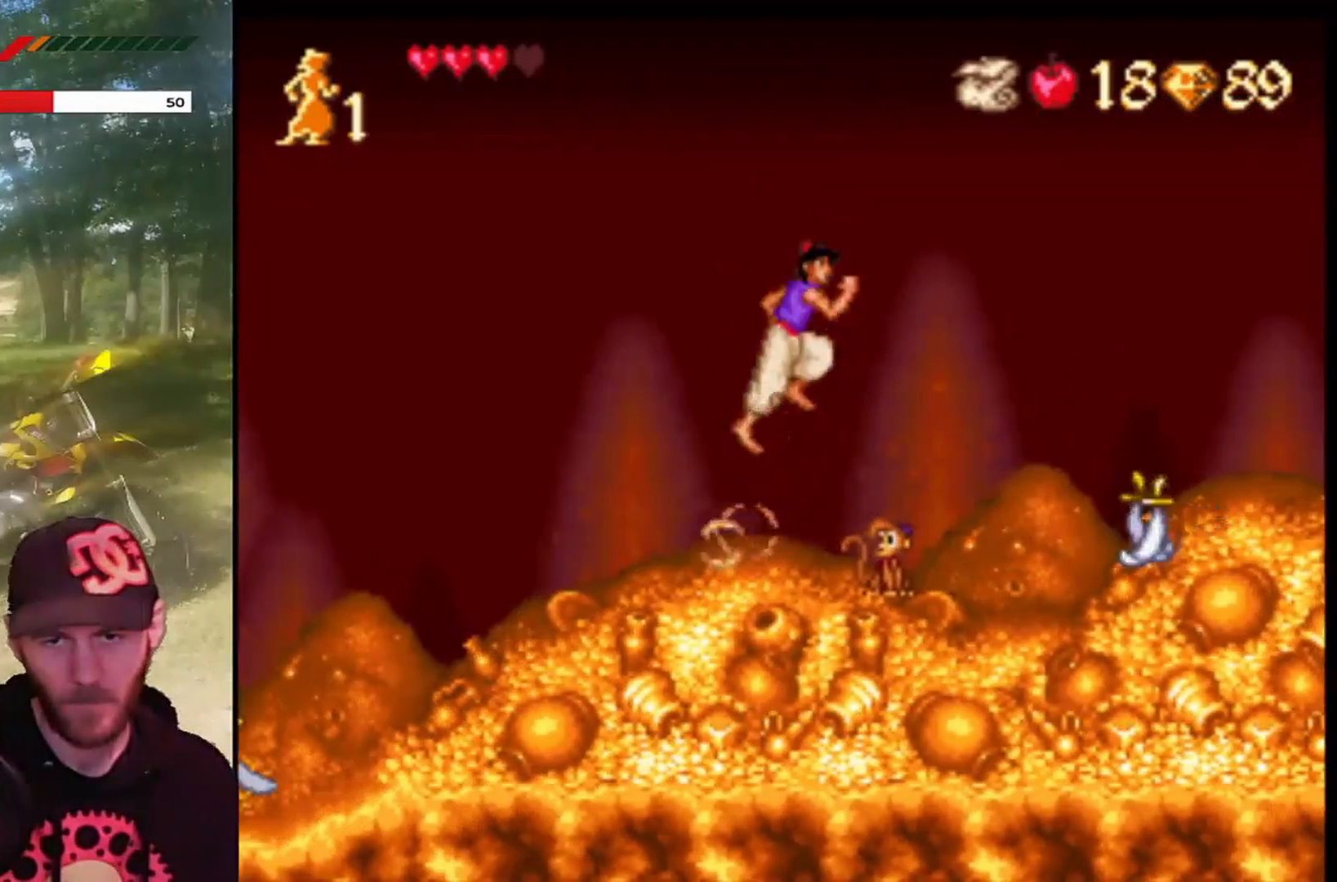
{"buttons": ["CROSS", "R1", "DPAD_RIGHT"], "left_stick": "center", "events": [[234, "R1", "down"]]}
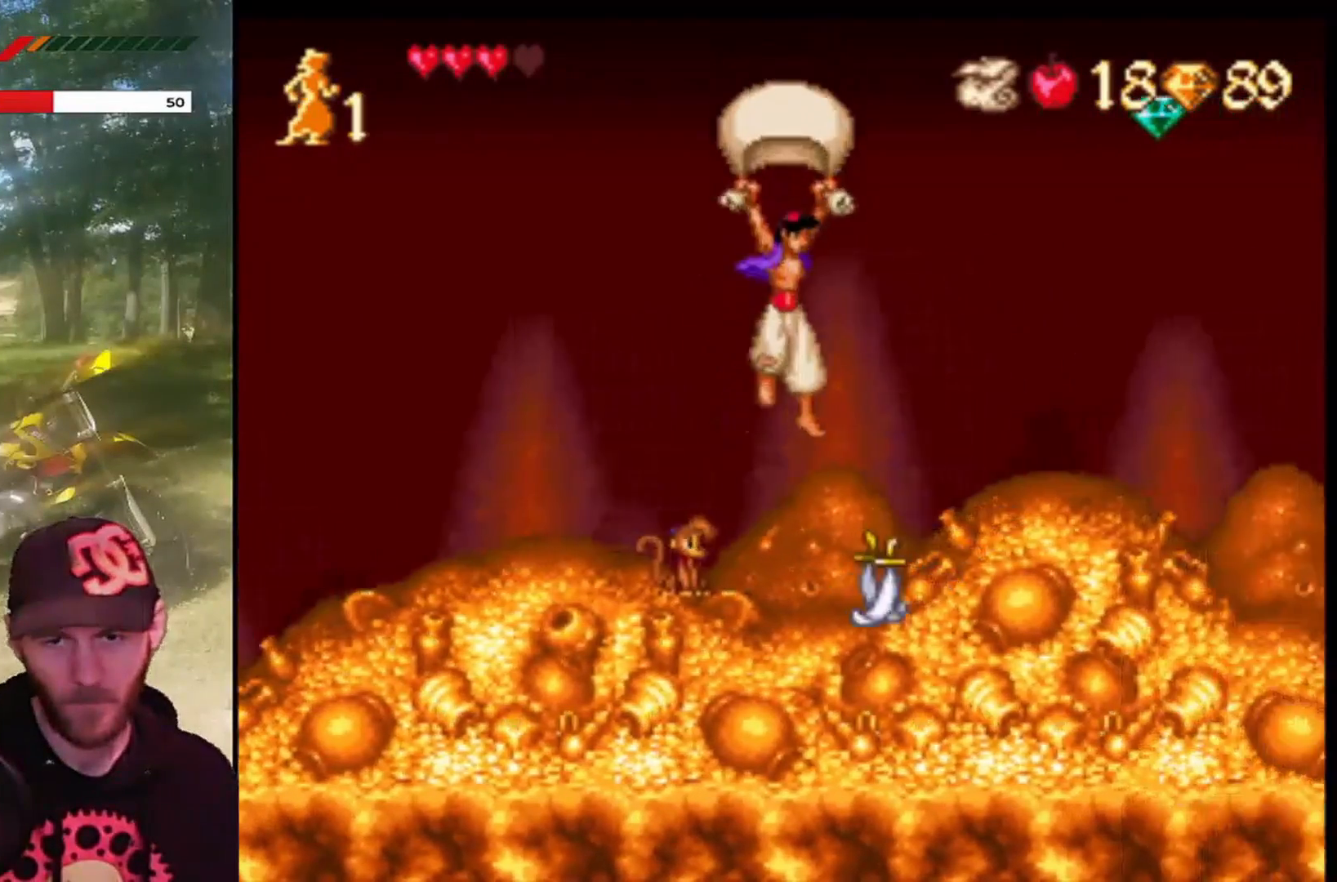
{"buttons": ["DPAD_RIGHT"], "left_stick": "center", "events": [[467, "CROSS", "up"], [467, "R1", "up"]]}
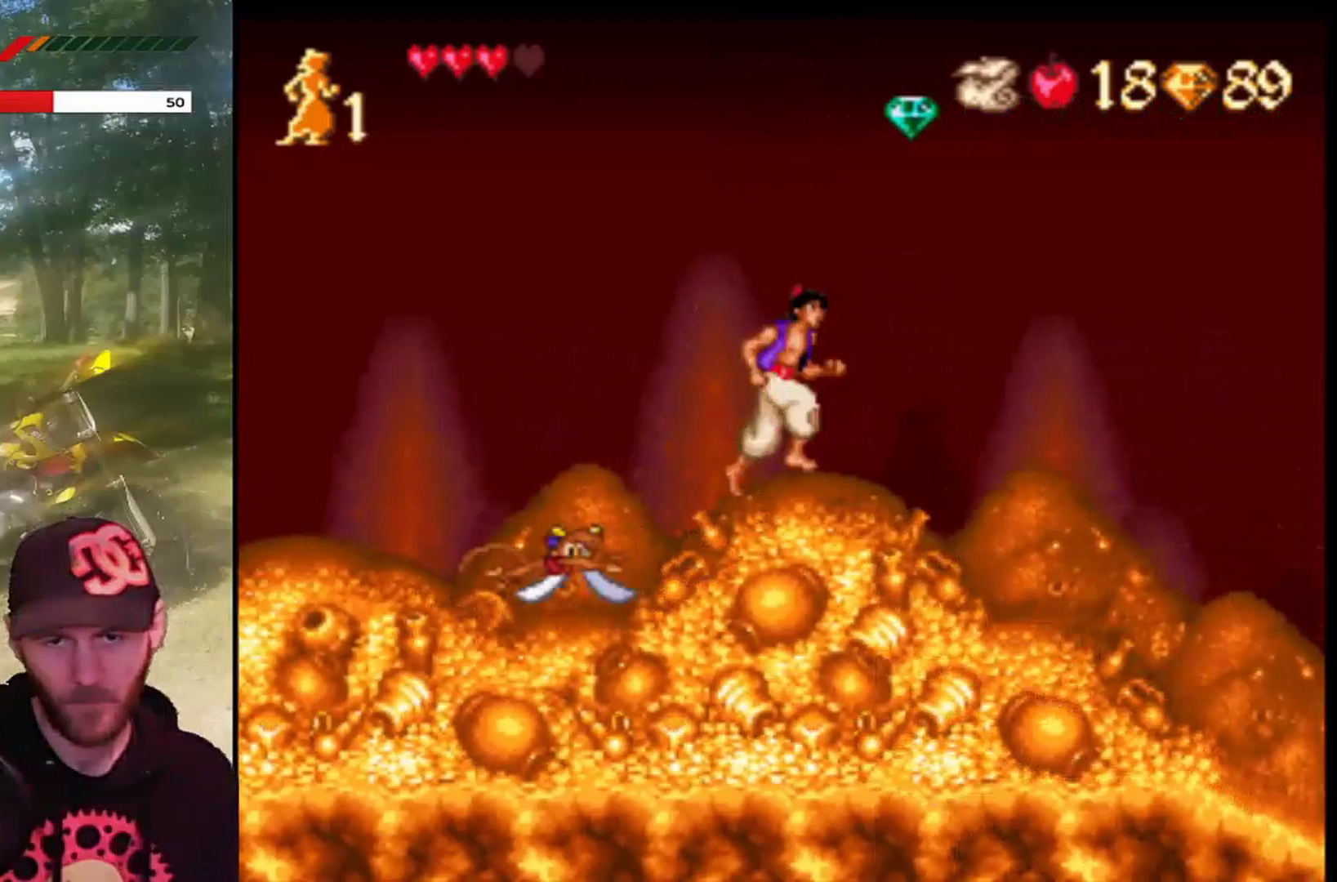
{"buttons": ["DPAD_LEFT"], "left_stick": "center", "events": [[67, "CROSS", "down"], [134, "DPAD_RIGHT", "up"], [134, "DPAD_UP", "down"], [167, "DPAD_LEFT", "down"], [167, "DPAD_UP", "up"], [267, "DPAD_LEFT", "up"], [267, "DPAD_UP", "down"], [301, "DPAD_RIGHT", "down"], [301, "DPAD_UP", "up"], [401, "DPAD_UP", "down"], [434, "DPAD_LEFT", "down"], [434, "DPAD_RIGHT", "up"], [434, "DPAD_UP", "up"], [467, "CROSS", "up"]]}
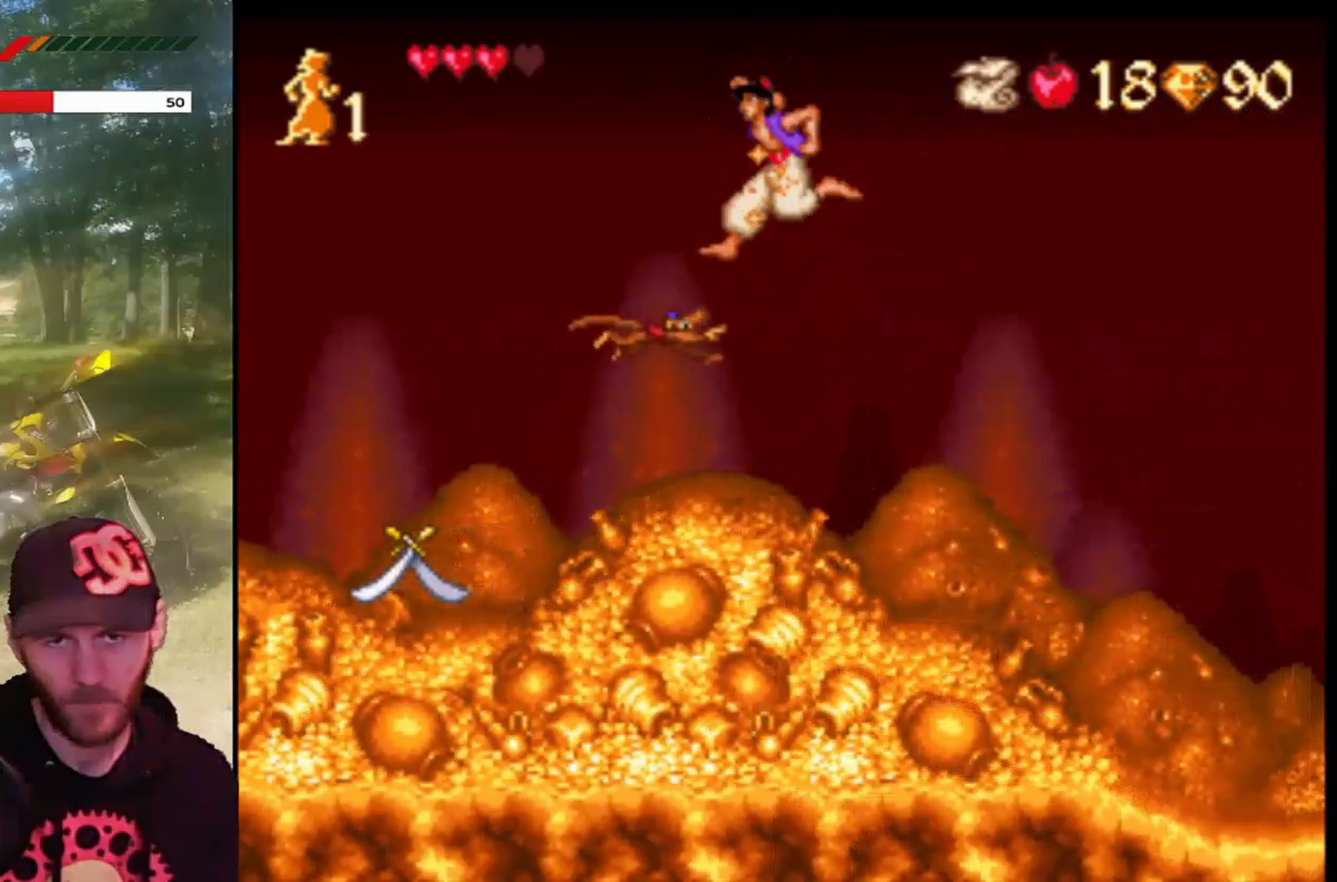
{"buttons": ["CROSS", "DPAD_RIGHT"], "left_stick": "center", "events": [[100, "DPAD_LEFT", "up"], [200, "DPAD_RIGHT", "down"], [400, "CROSS", "down"]]}
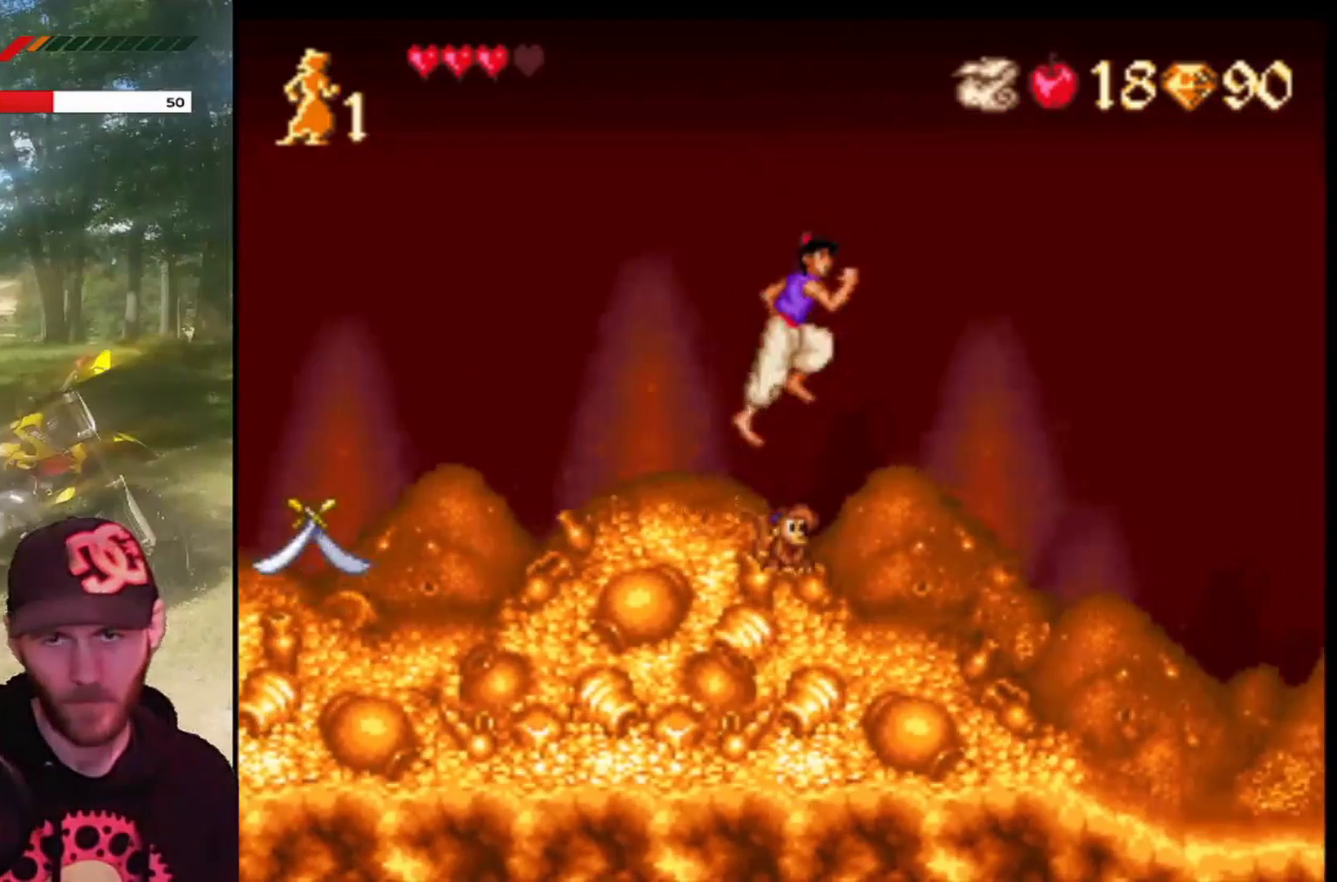
{"buttons": ["CROSS", "R1", "DPAD_RIGHT"], "left_stick": "center", "events": [[301, "R1", "down"]]}
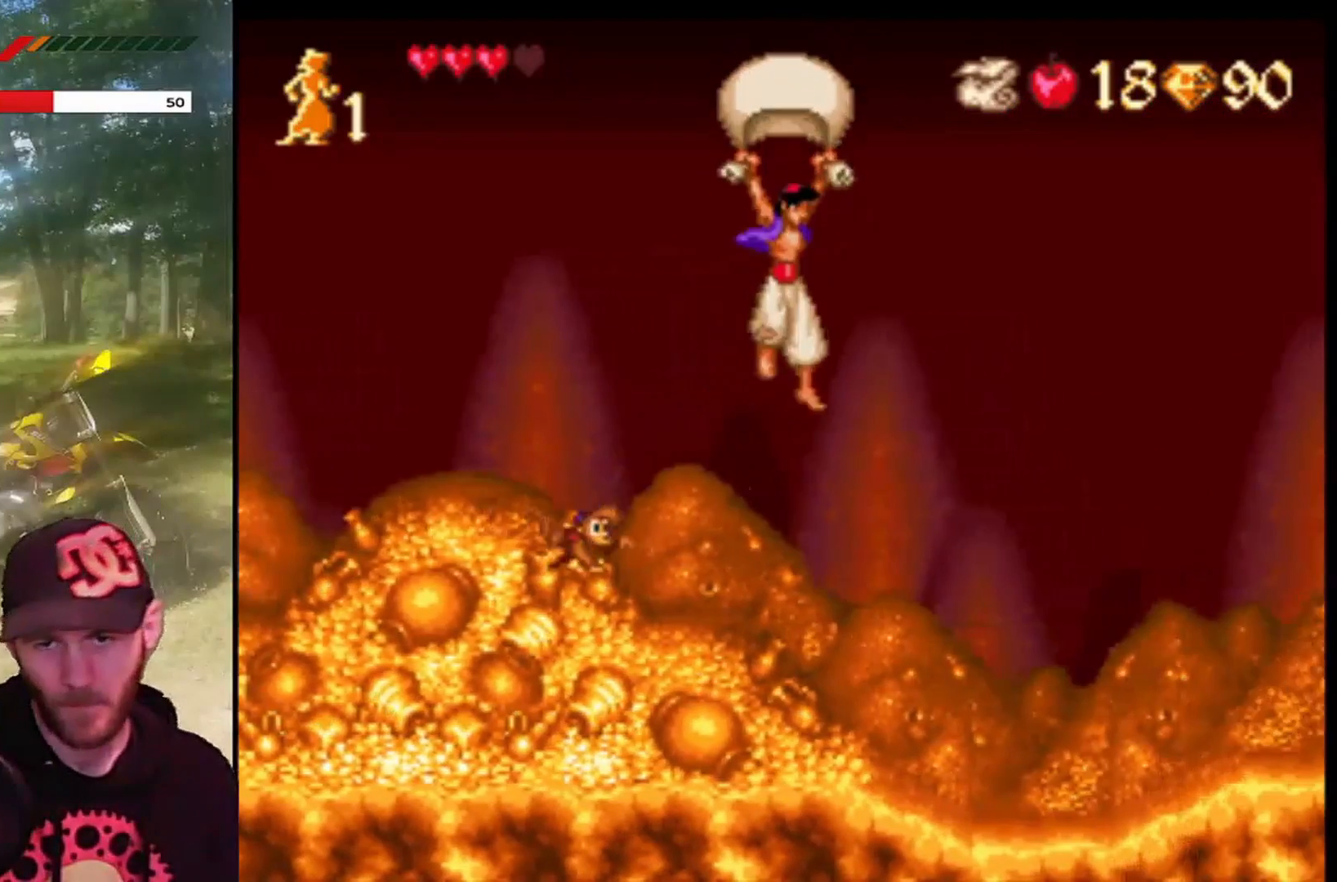
{"buttons": ["CROSS", "R1", "DPAD_RIGHT"], "left_stick": "center", "events": []}
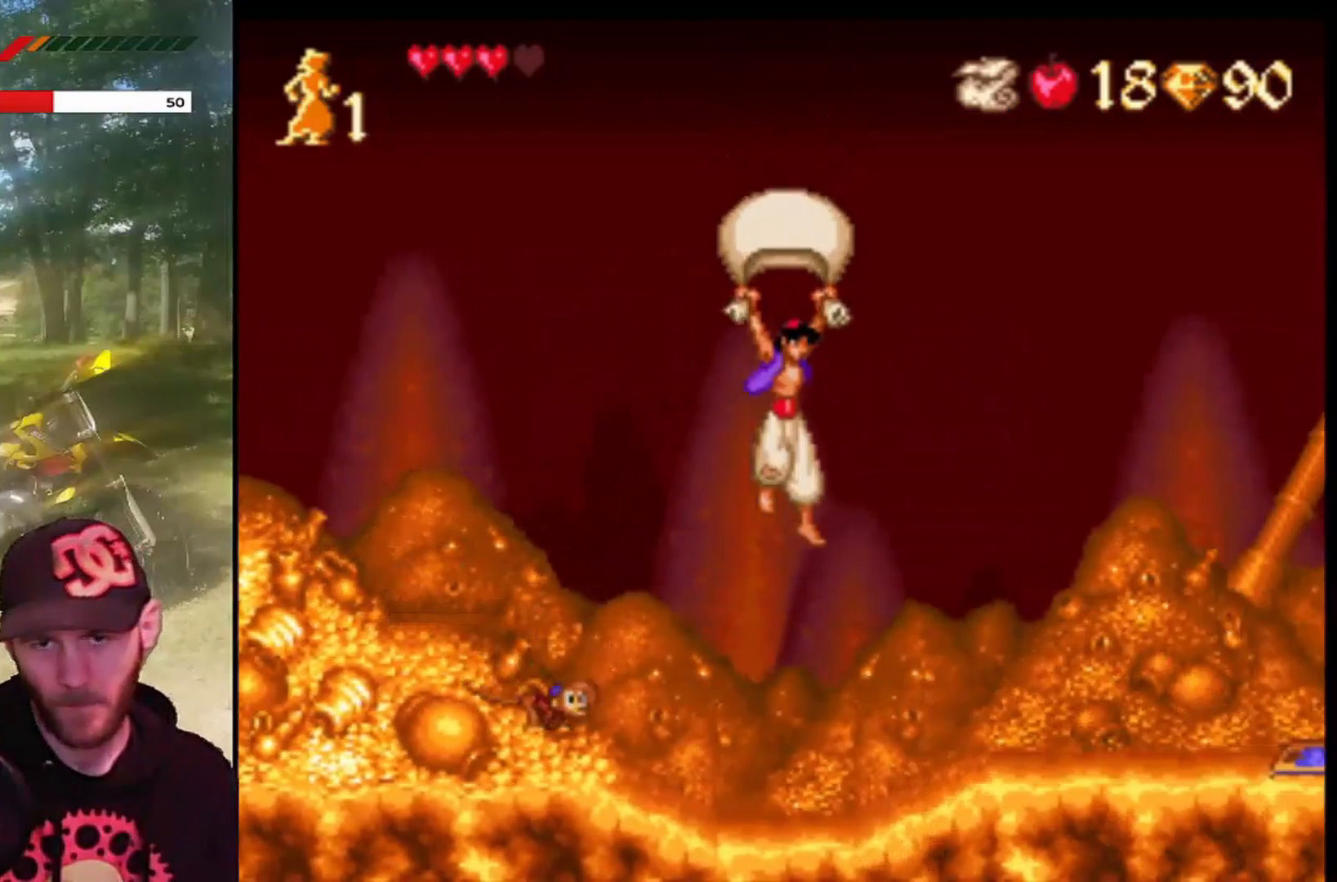
{"buttons": ["CROSS", "R1", "DPAD_RIGHT"], "left_stick": "center", "events": []}
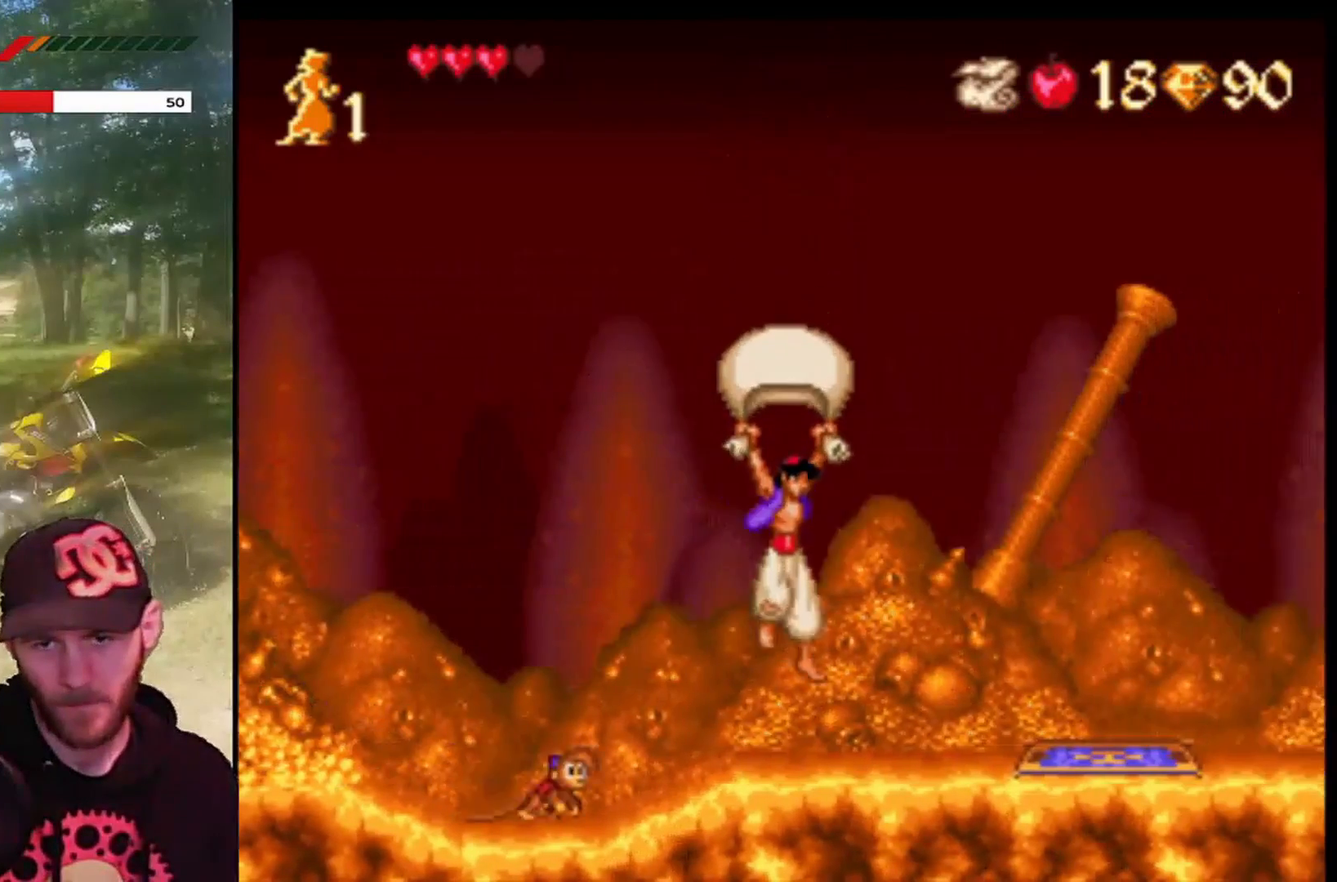
{"buttons": ["CROSS", "R1", "DPAD_RIGHT"], "left_stick": "center", "events": []}
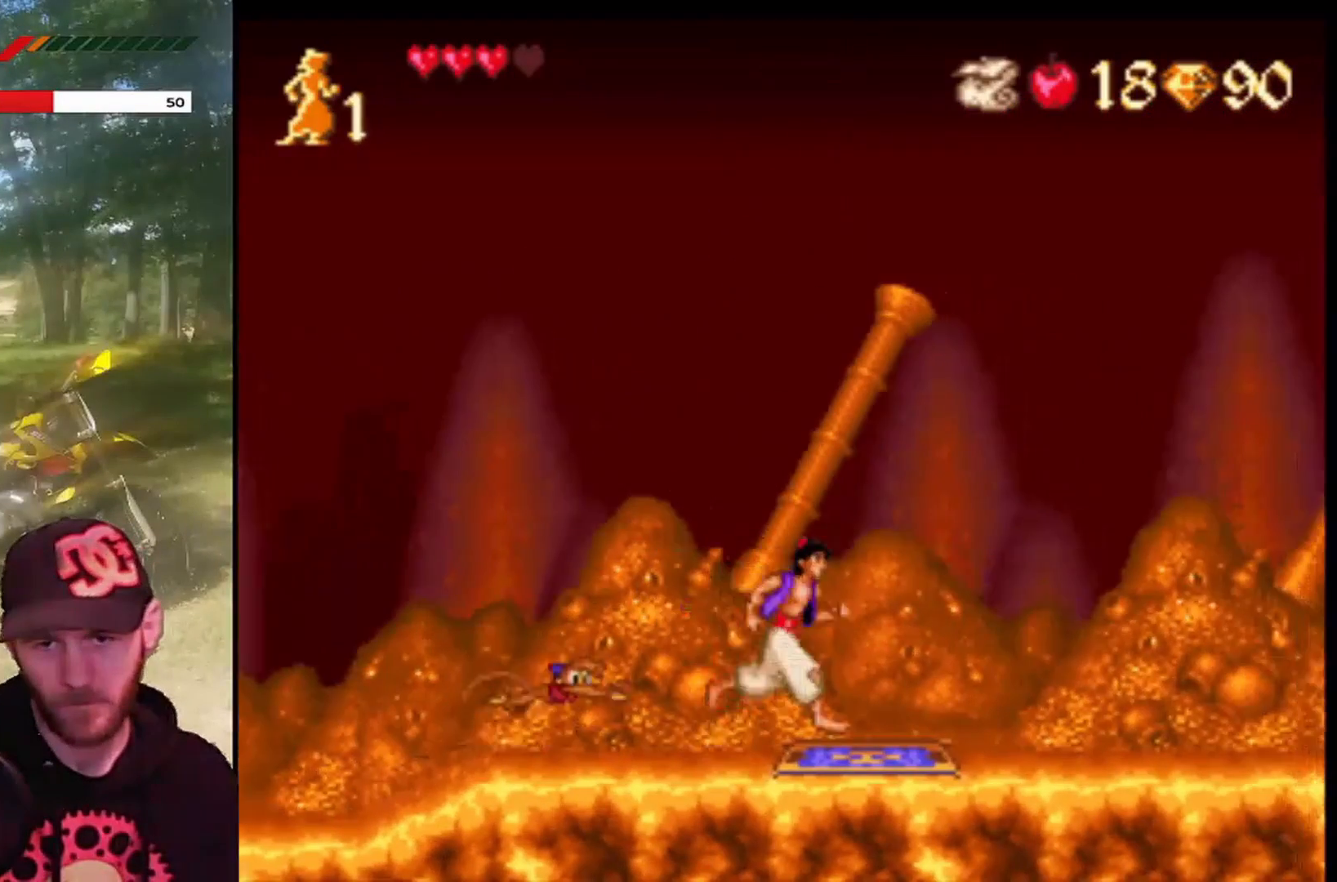
{"buttons": [], "left_stick": "center", "events": [[100, "CROSS", "up"], [100, "R1", "up"], [267, "DPAD_RIGHT", "up"]]}
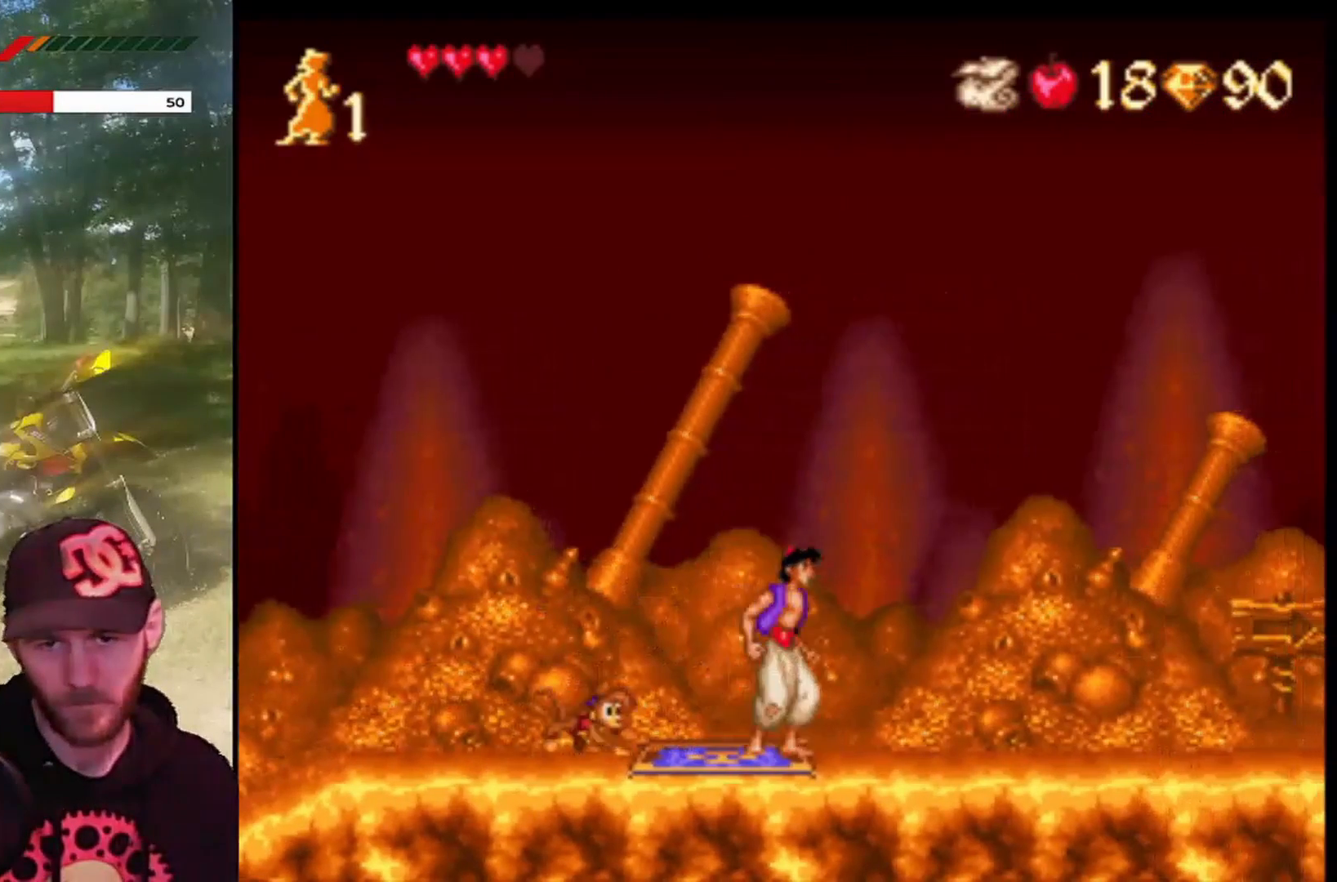
{"buttons": [], "left_stick": "center", "events": [[367, "DPAD_LEFT", "down"], [500, "DPAD_LEFT", "up"]]}
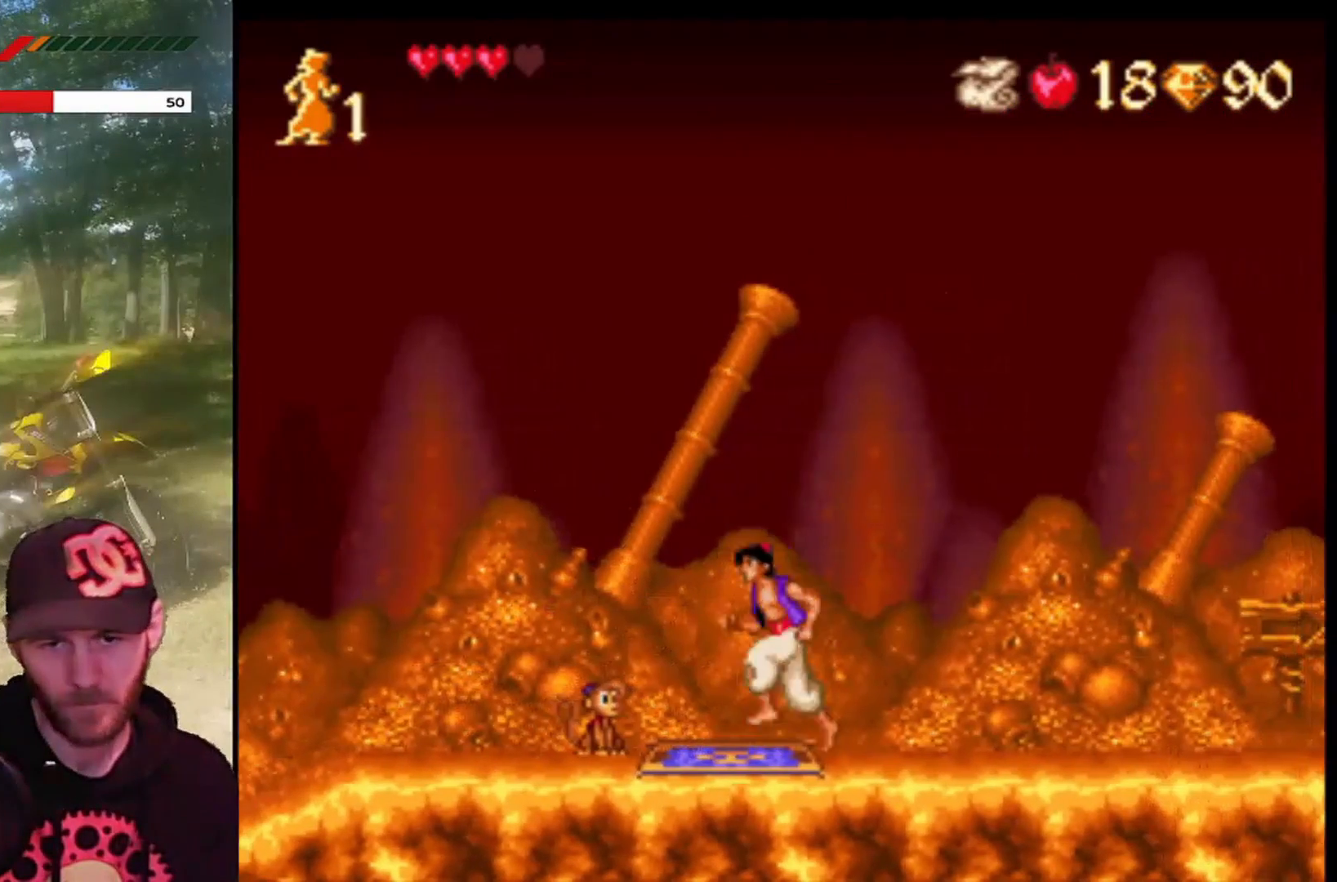
{"buttons": ["DPAD_RIGHT"], "left_stick": "center", "events": [[234, "DPAD_RIGHT", "down"]]}
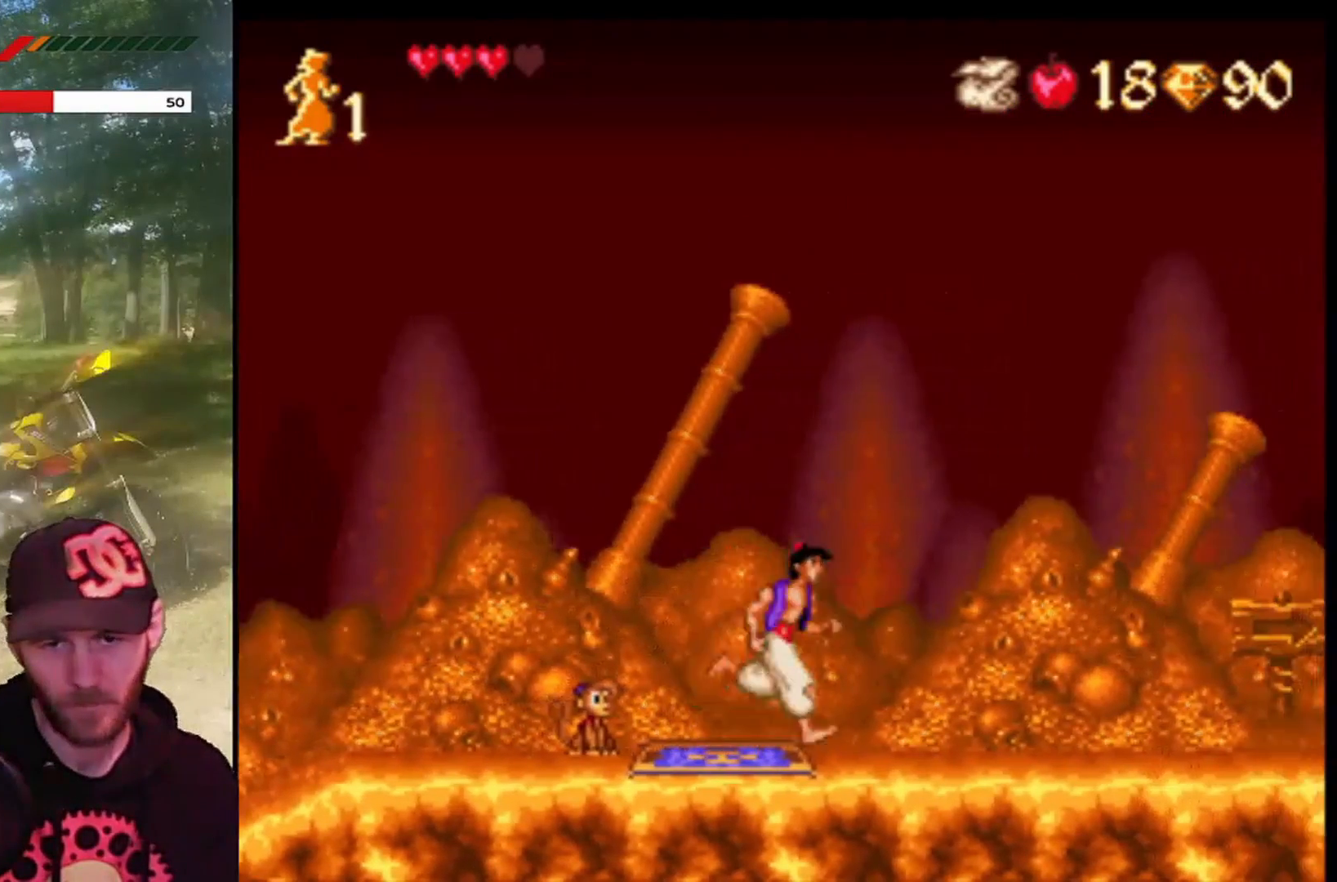
{"buttons": ["DPAD_RIGHT"], "left_stick": "center", "events": [[100, "DPAD_RIGHT", "up"], [200, "DPAD_LEFT", "down"], [400, "DPAD_LEFT", "up"], [500, "DPAD_RIGHT", "down"]]}
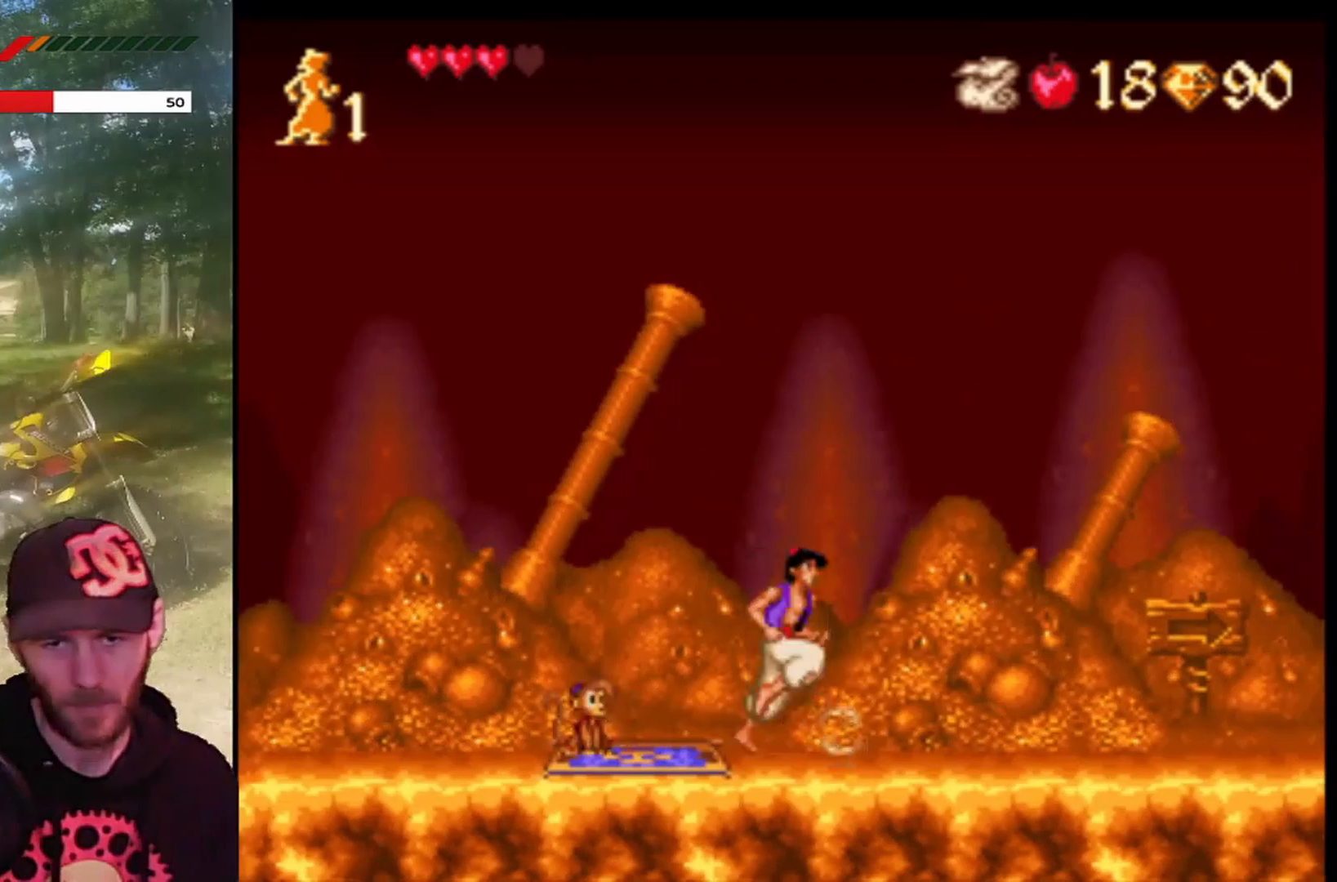
{"buttons": ["DPAD_LEFT"], "left_stick": "center", "events": [[167, "DPAD_RIGHT", "up"], [200, "DPAD_LEFT", "down"]]}
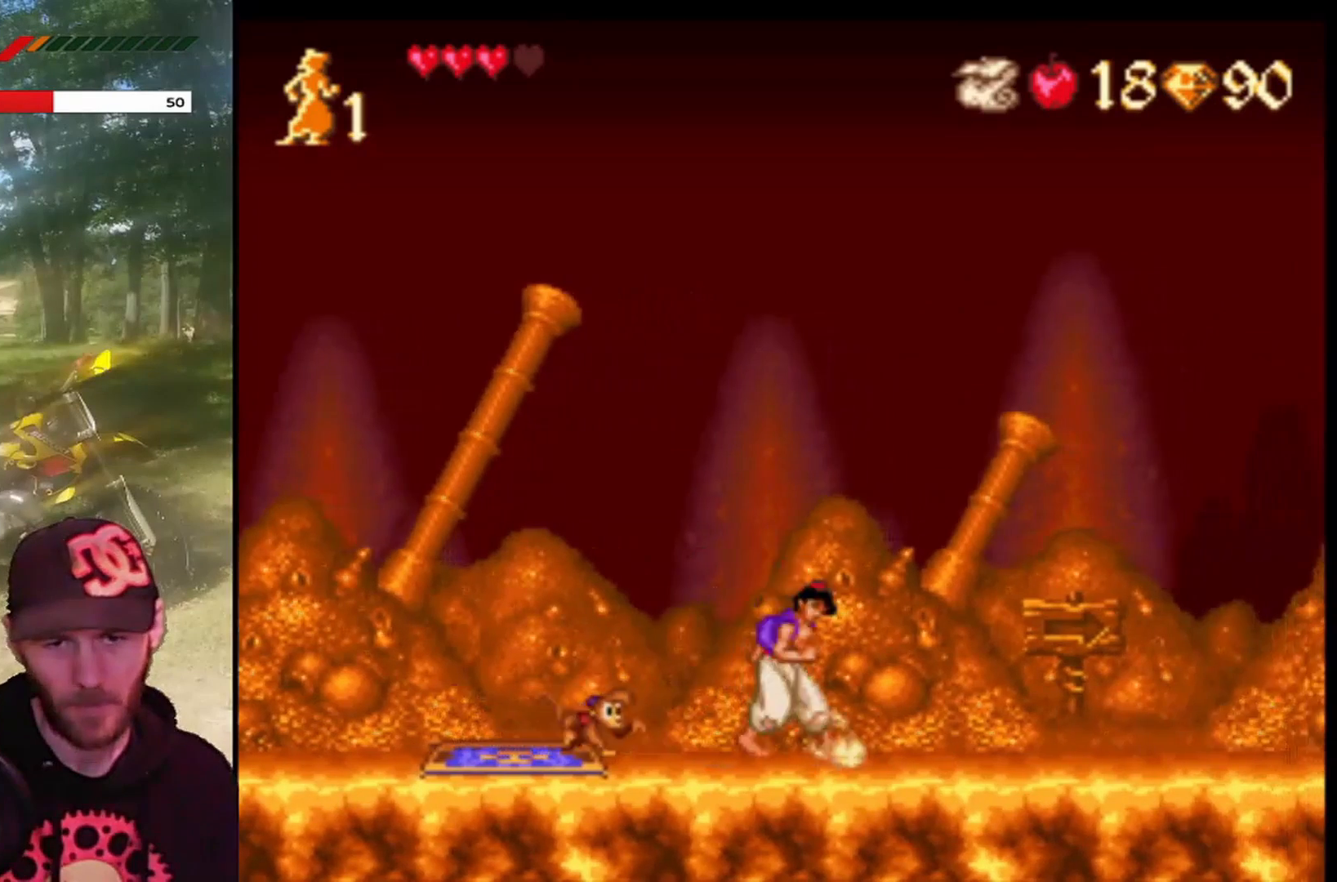
{"buttons": ["DPAD_LEFT"], "left_stick": "center", "events": []}
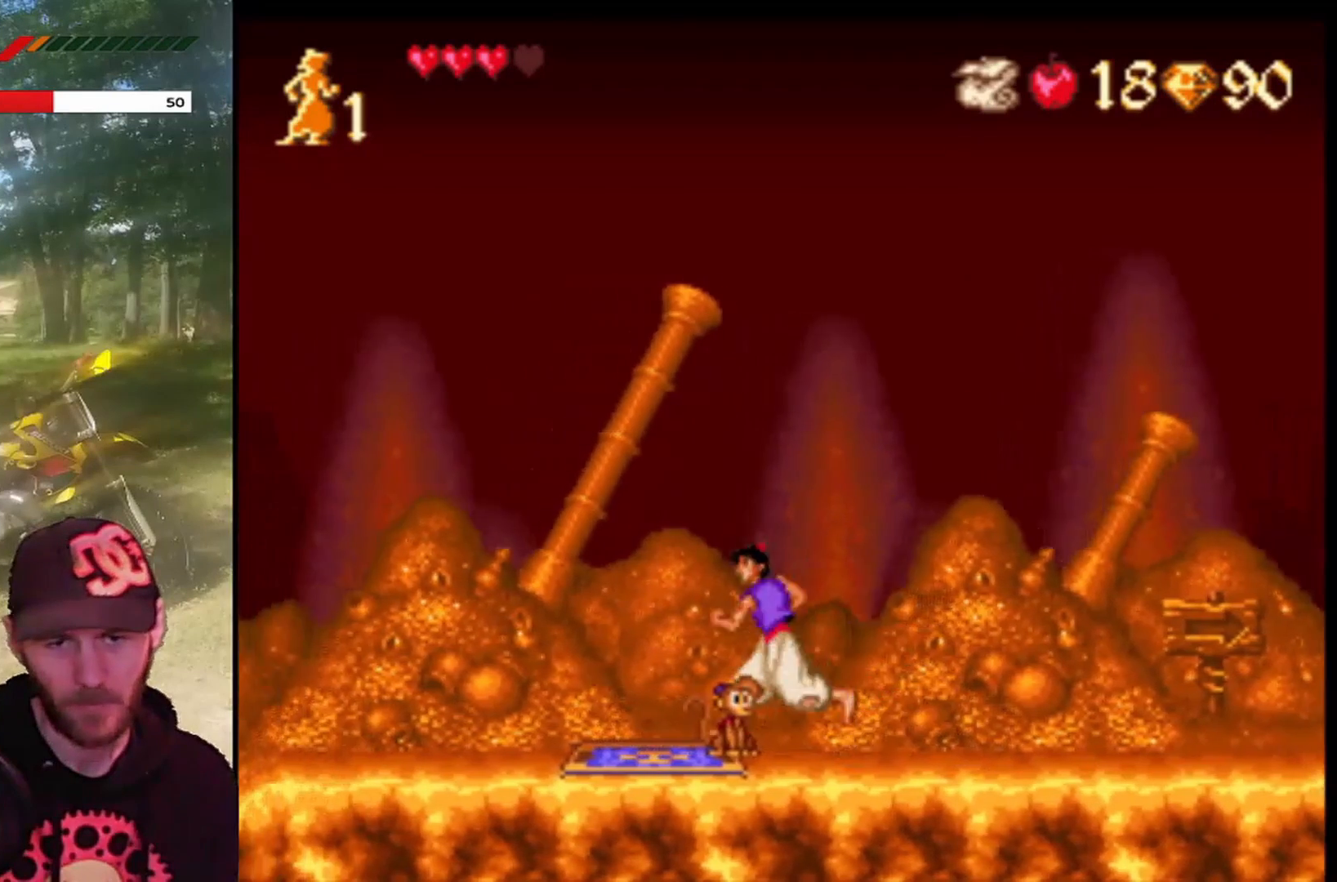
{"buttons": ["DPAD_RIGHT"], "left_stick": "center", "events": [[301, "DPAD_LEFT", "up"], [367, "DPAD_RIGHT", "down"]]}
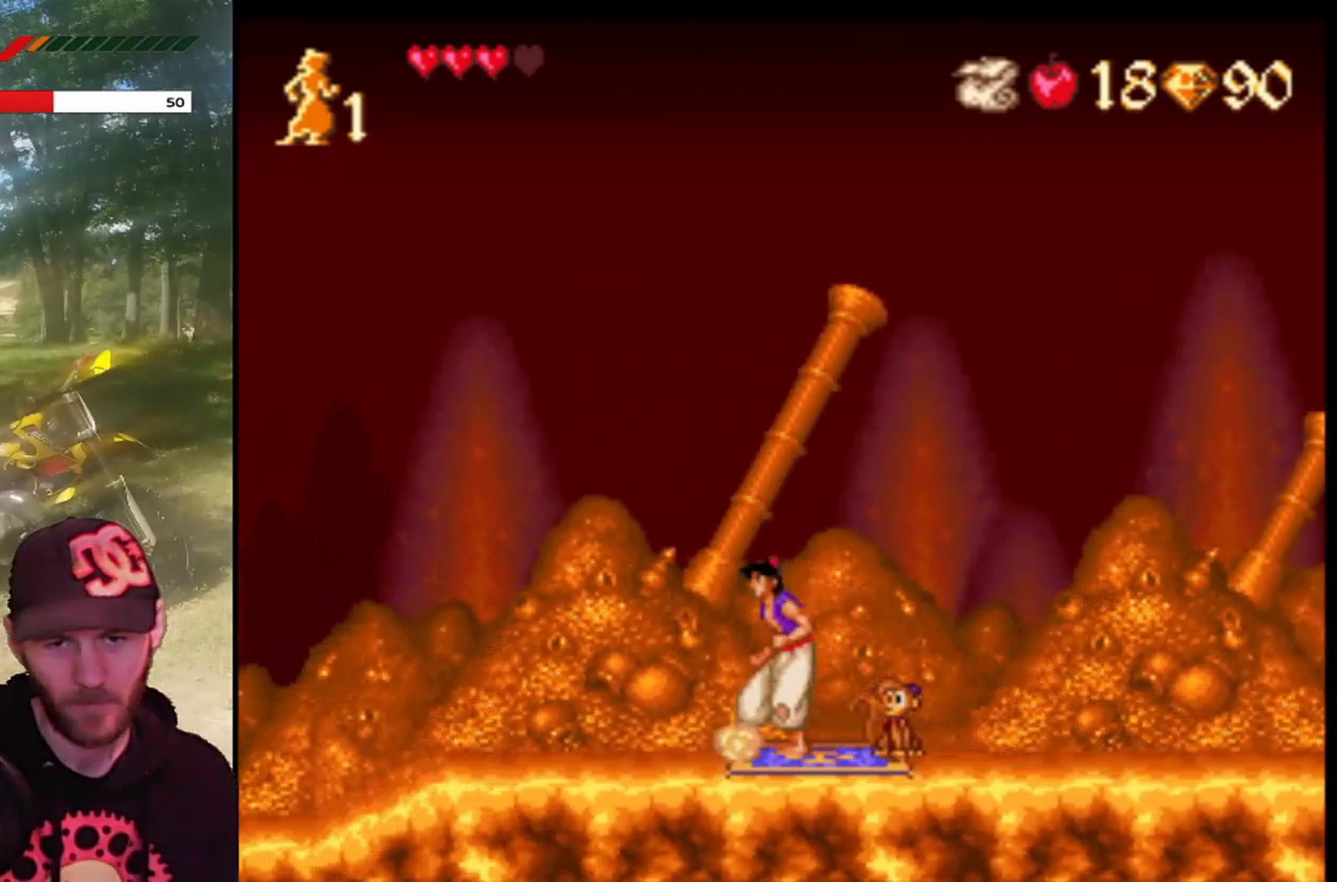
{"buttons": ["DPAD_RIGHT"], "left_stick": "center", "events": [[167, "DPAD_RIGHT", "up"], [233, "DPAD_LEFT", "down"], [333, "DPAD_LEFT", "up"], [367, "DPAD_RIGHT", "down"]]}
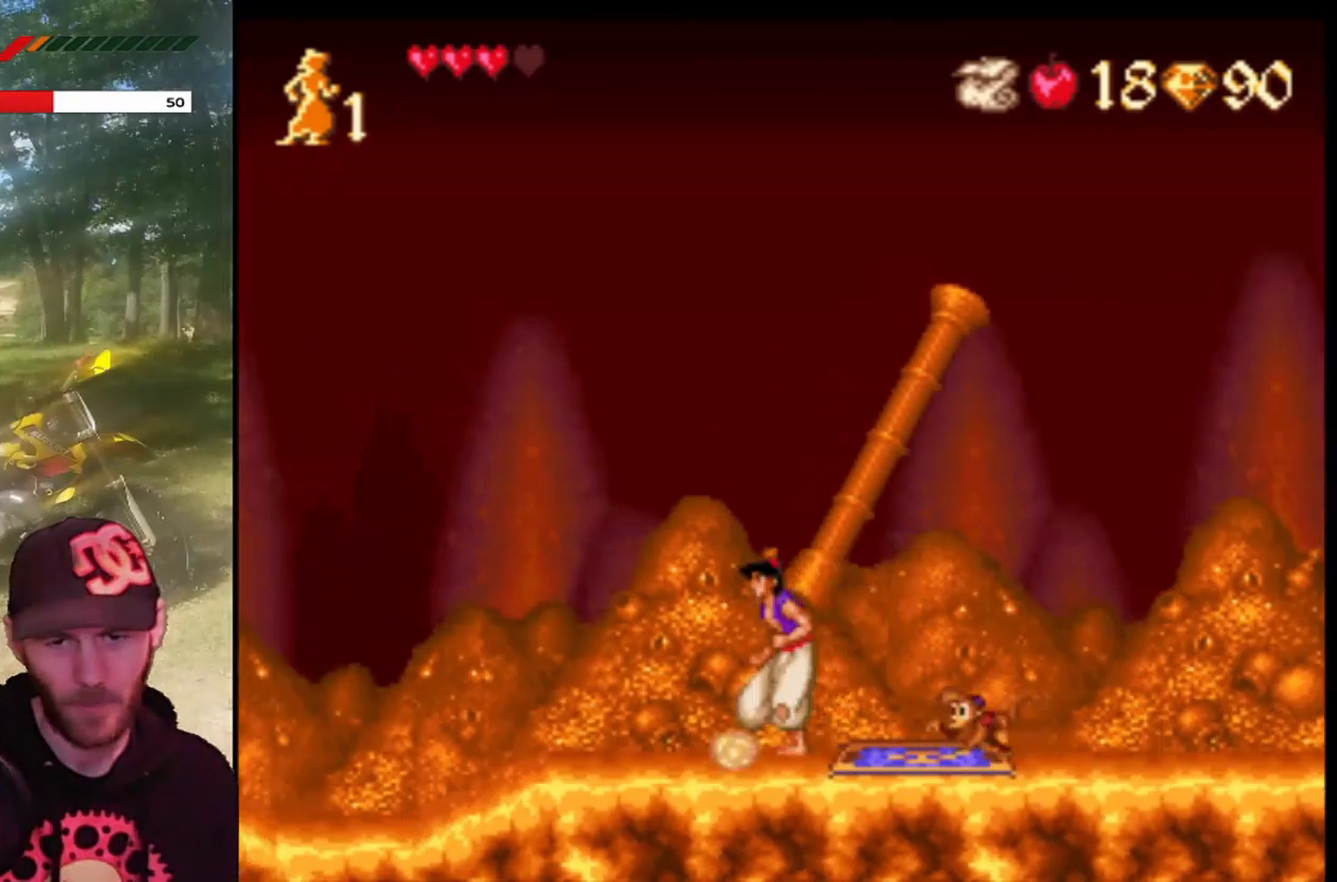
{"buttons": ["DPAD_RIGHT"], "left_stick": "center", "events": []}
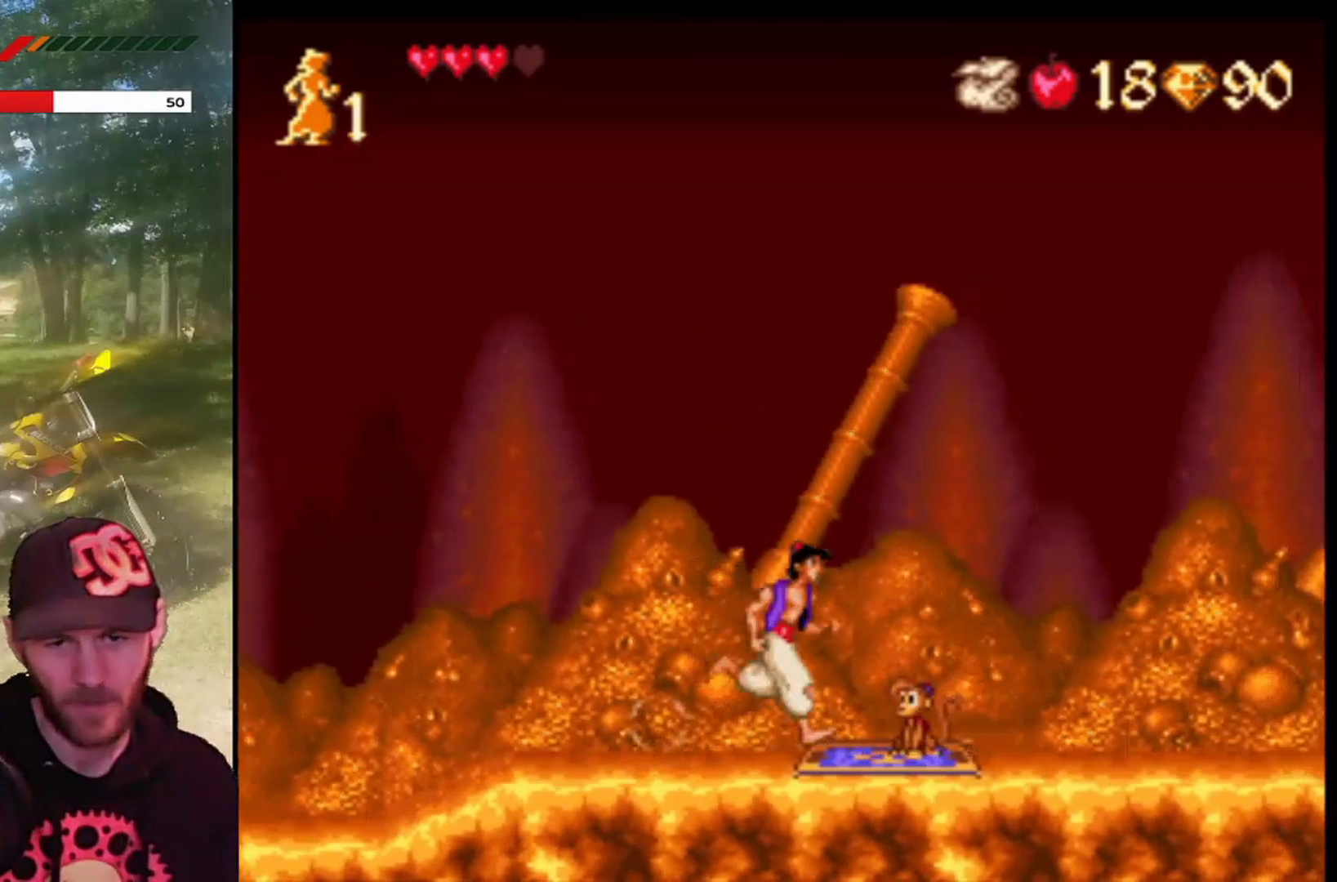
{"buttons": ["DPAD_RIGHT"], "left_stick": "center", "events": []}
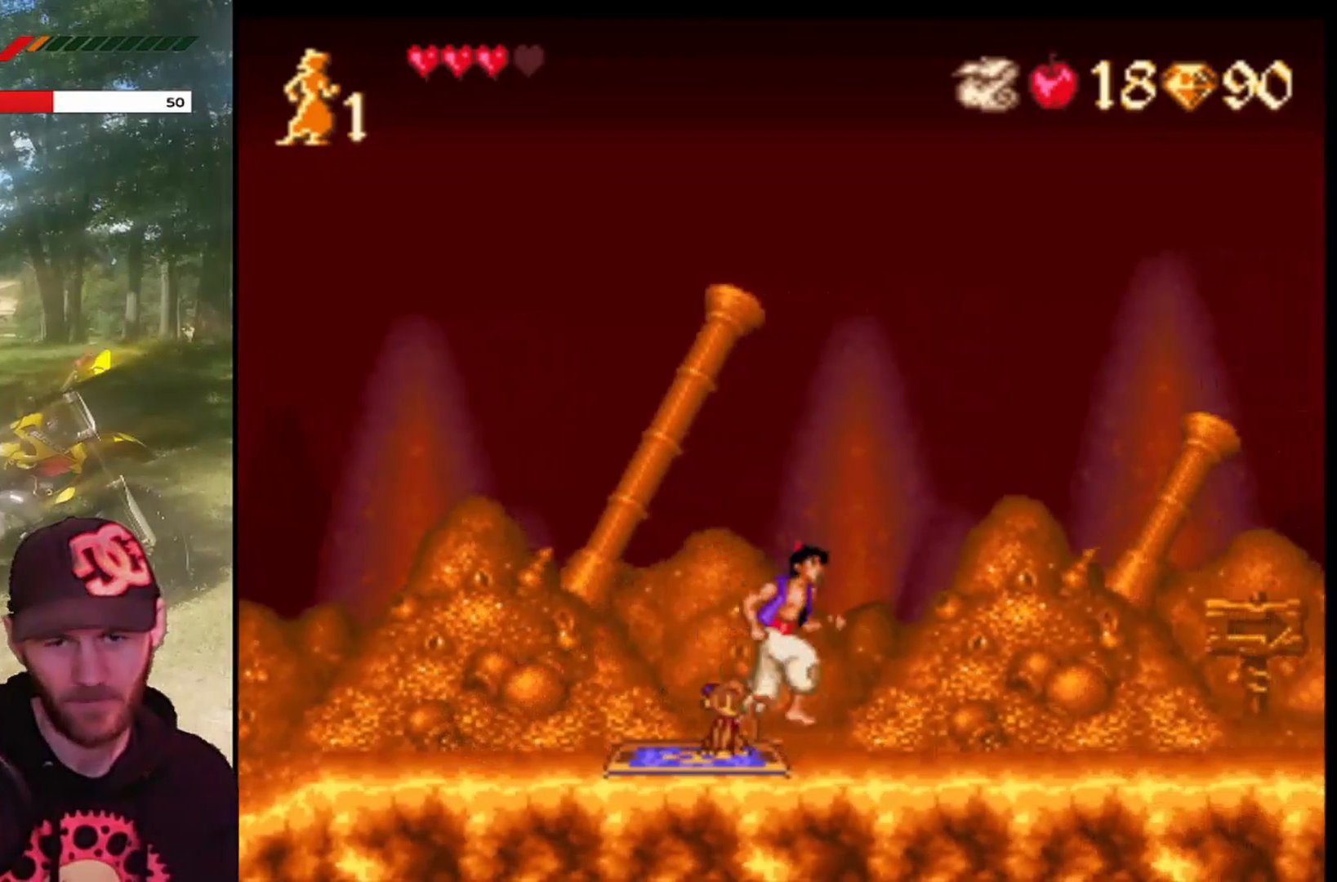
{"buttons": ["DPAD_RIGHT"], "left_stick": "center", "events": []}
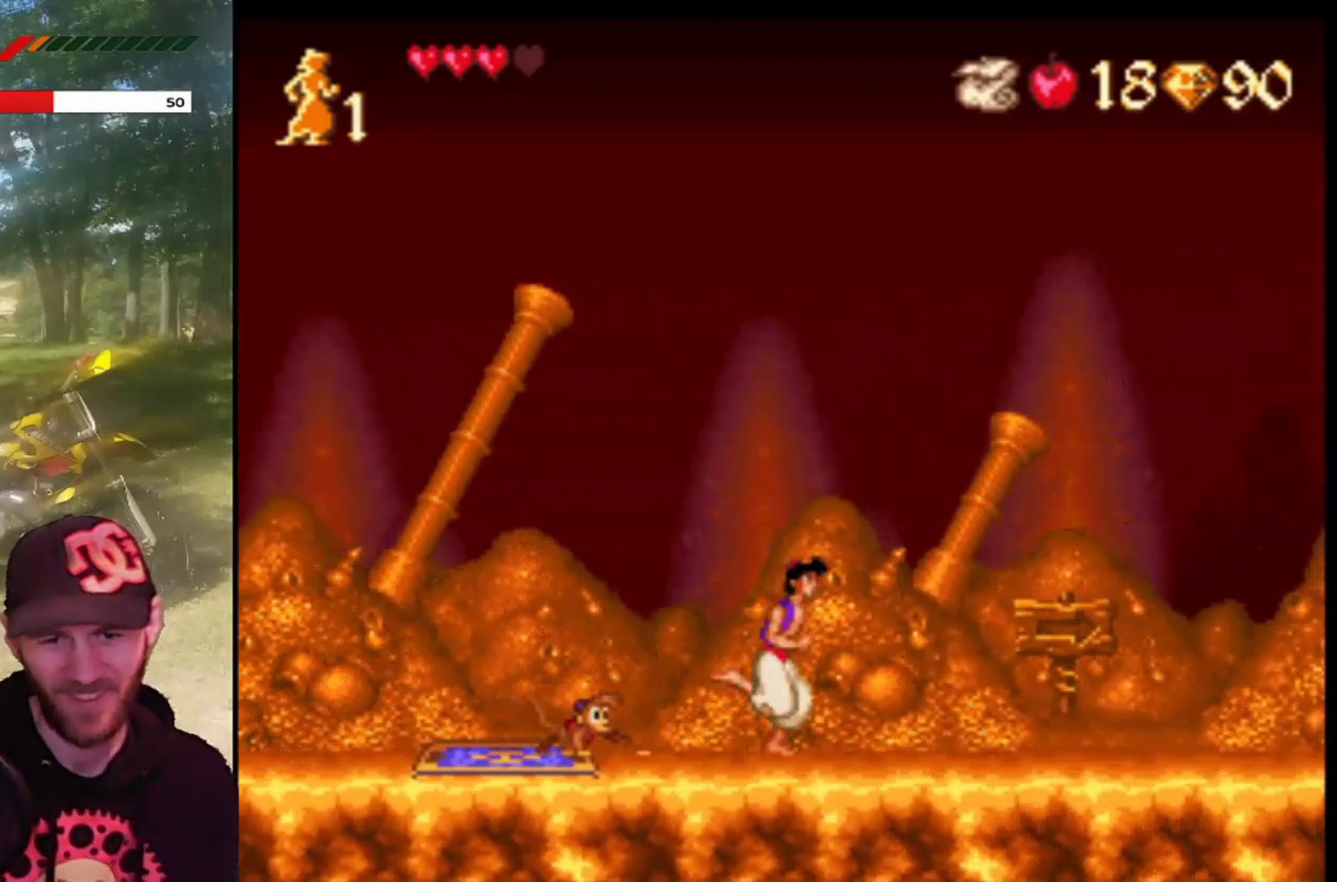
{"buttons": ["DPAD_RIGHT"], "left_stick": "center", "events": []}
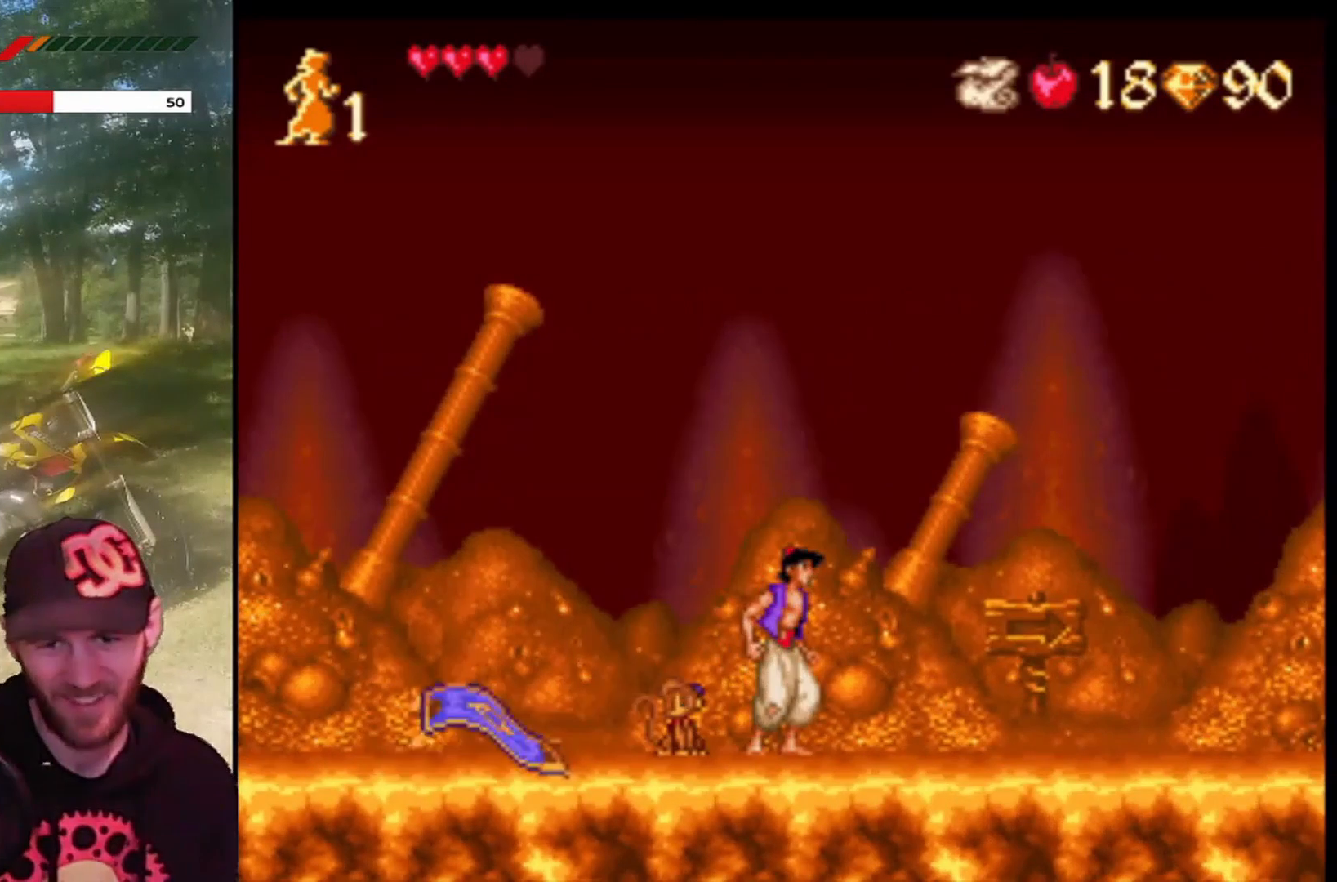
{"buttons": ["DPAD_RIGHT"], "left_stick": "center", "events": []}
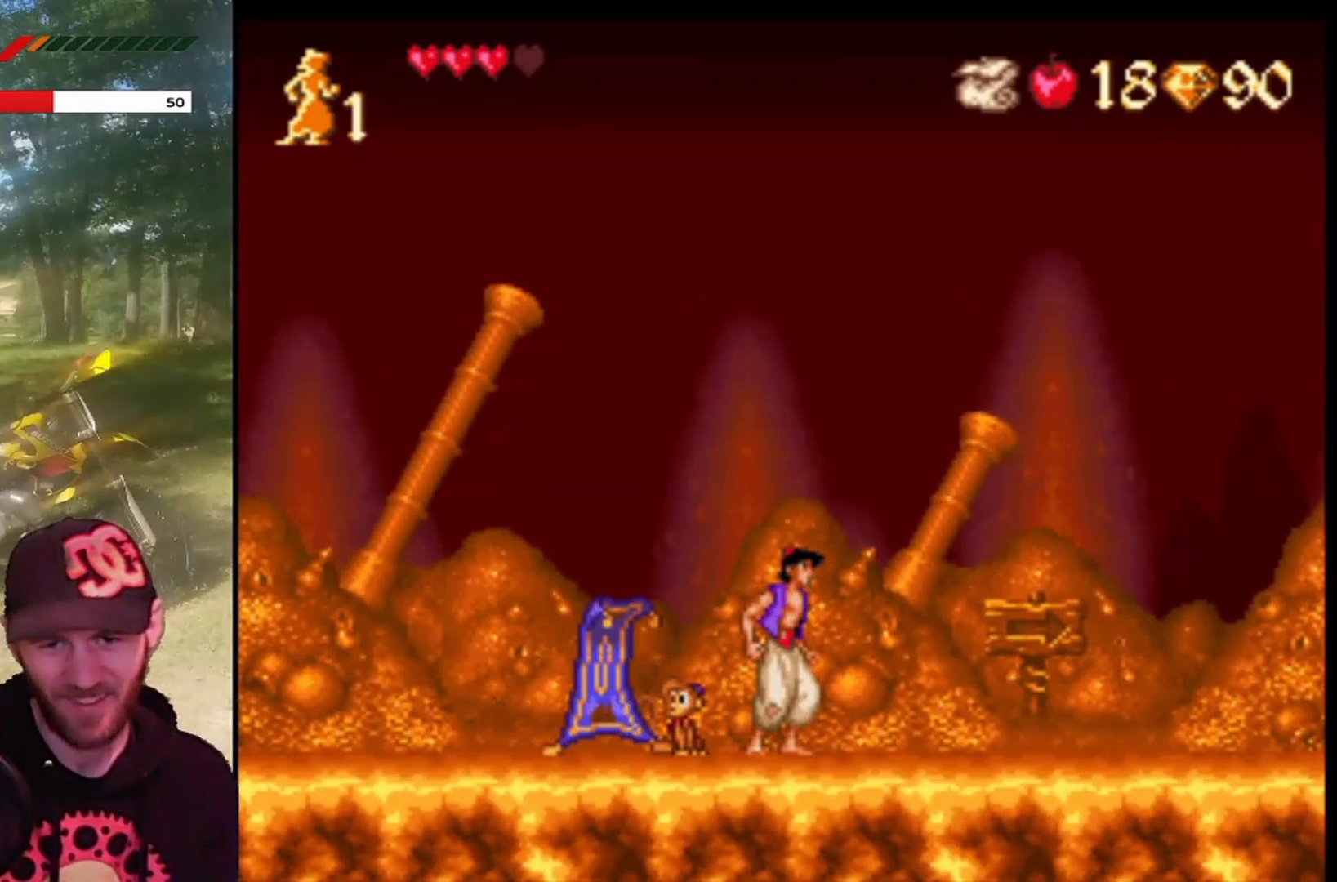
{"buttons": [], "left_stick": "center", "events": [[467, "DPAD_RIGHT", "up"]]}